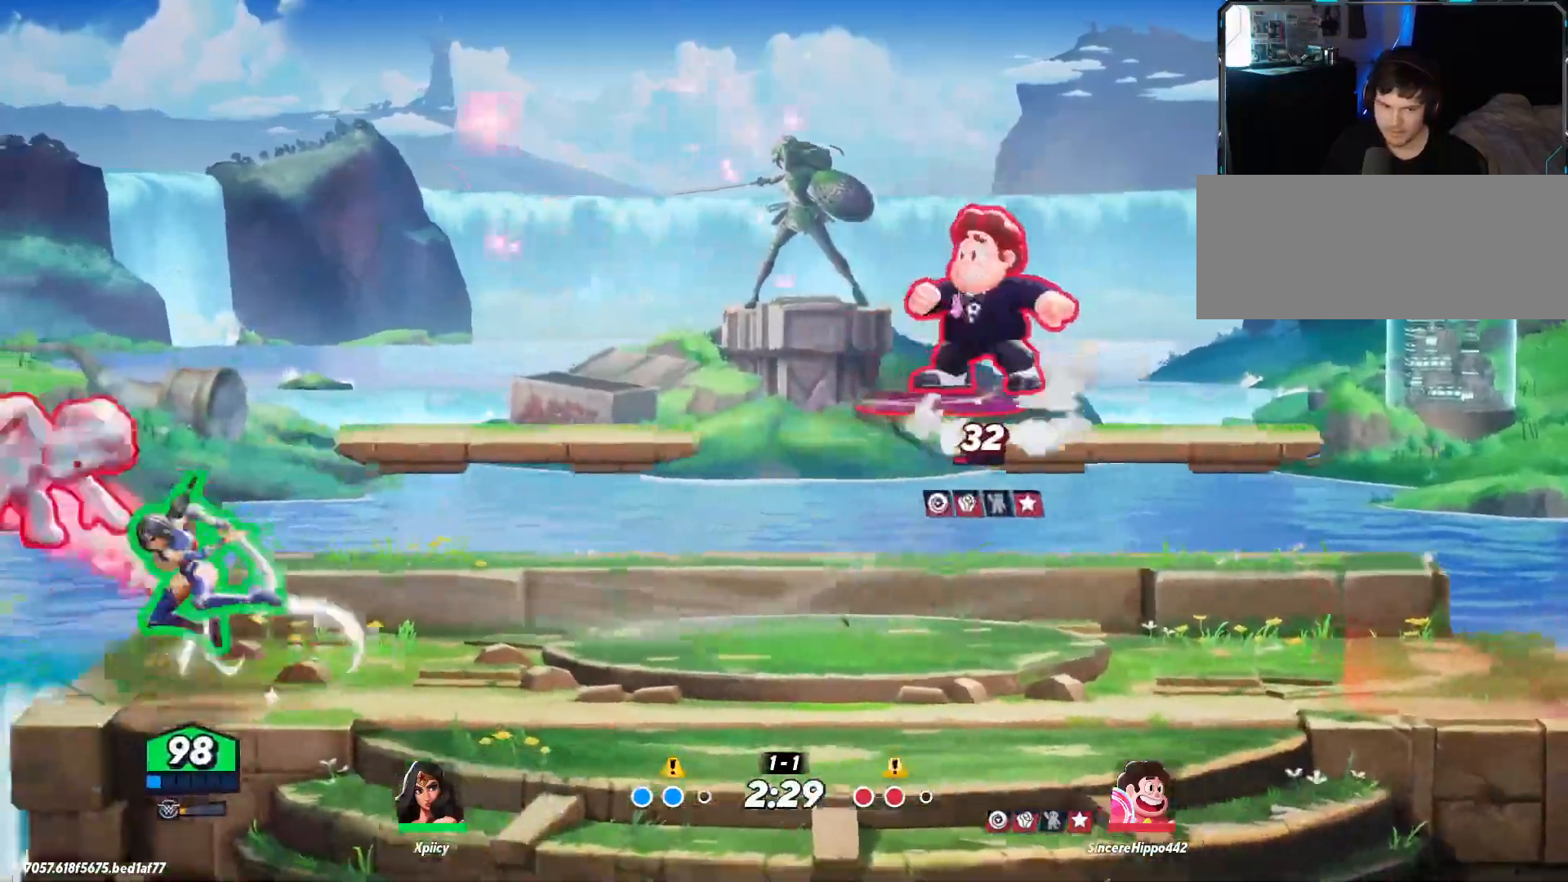
Gameplay with keyboard; each line is a JSON object with the keys held at the frame after it. "events" lists presses ("down") and releases ("up") of ".", "/", "0", "1", "2", "3", "4", "5", "6", "7", "8", "9", "a", "alt_l", "alt_r", "b", "backslash", "backspace", "c", "caps_lock", "comma", "ctrl_l", "ctrl_r", "d", "e", "equals", "f", "g", "h", "i", "j", "k", "l", "lbracket", "m", "minus", "n", "o", "p", "q", "quote", "r", "rbracket", "return", "s", "semicolon", "shift_l", "shift_r", "space", "super", "t", "tab", "tilde", "u", "v", "w", "x", "y" and "z" between this image and that frame as [ms after this image, input, new state], when the widget could be followed in between. No other keys are recorded. Mouse input is not recorded.
{"keys": ["d"], "events": [[117, "d", "up"], [350, "d", "down"]]}
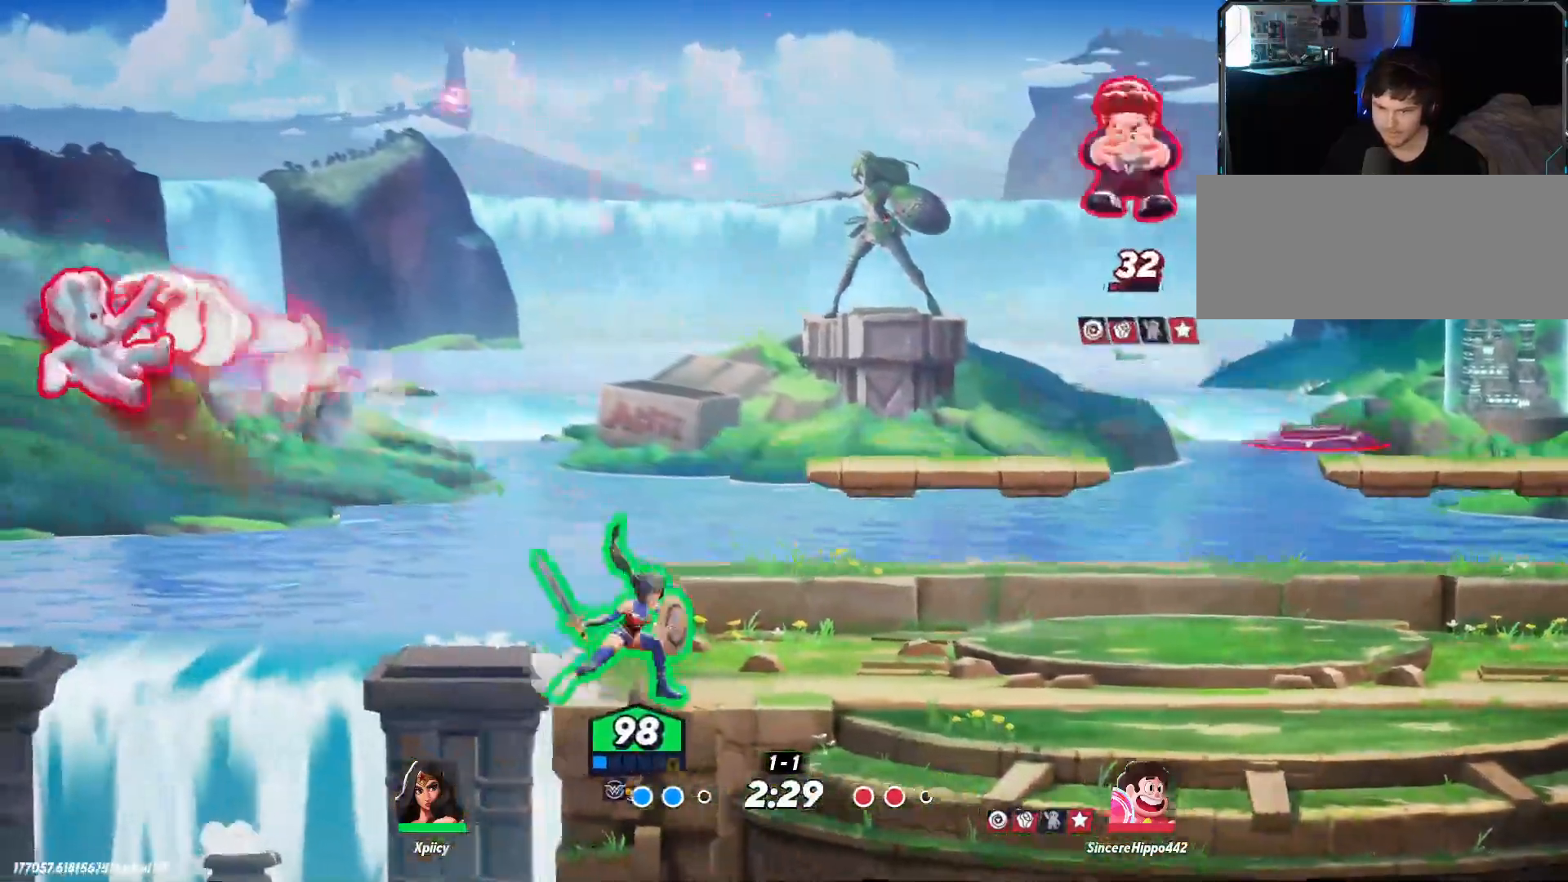
{"keys": ["d", "s"], "events": [[250, "return", "down"], [400, "return", "up"], [400, "s", "down"]]}
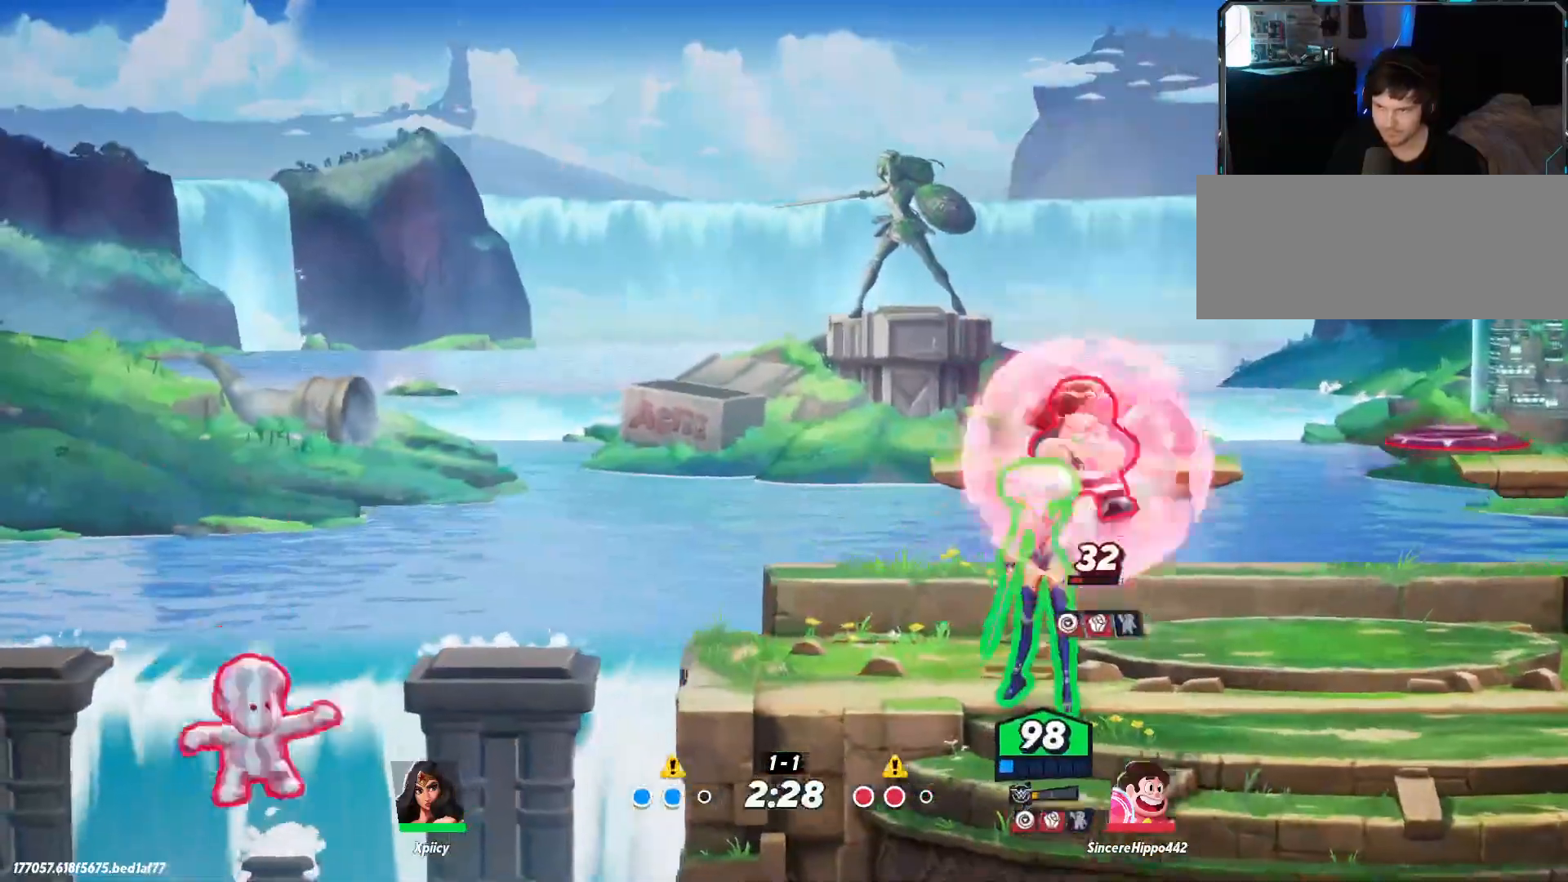
{"keys": ["d", "s"], "events": []}
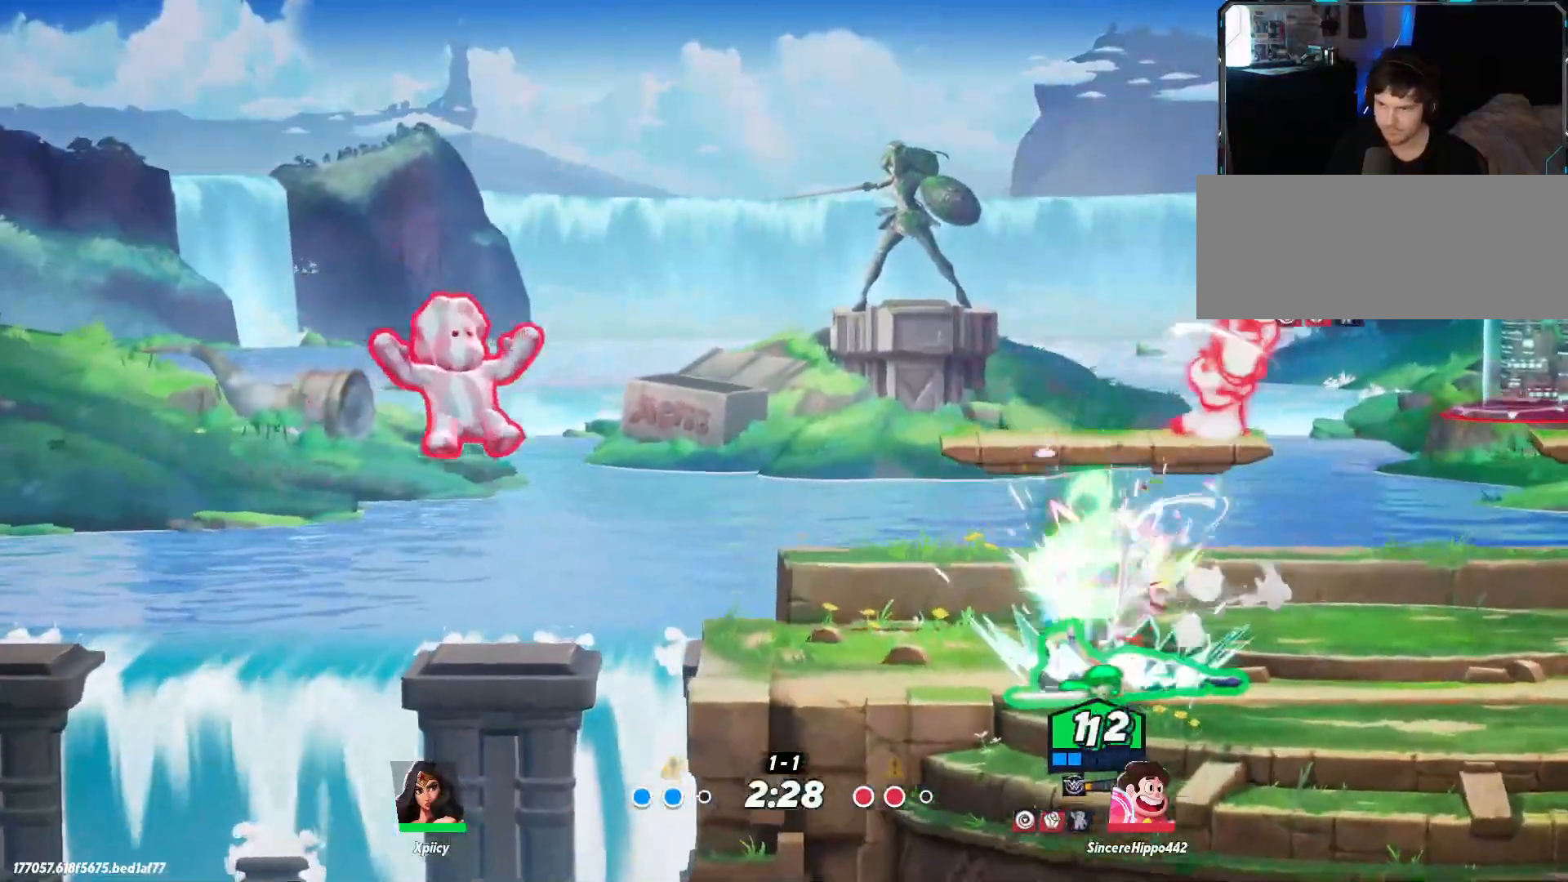
{"keys": ["a", "s"], "events": [[450, "a", "down"], [450, "d", "up"]]}
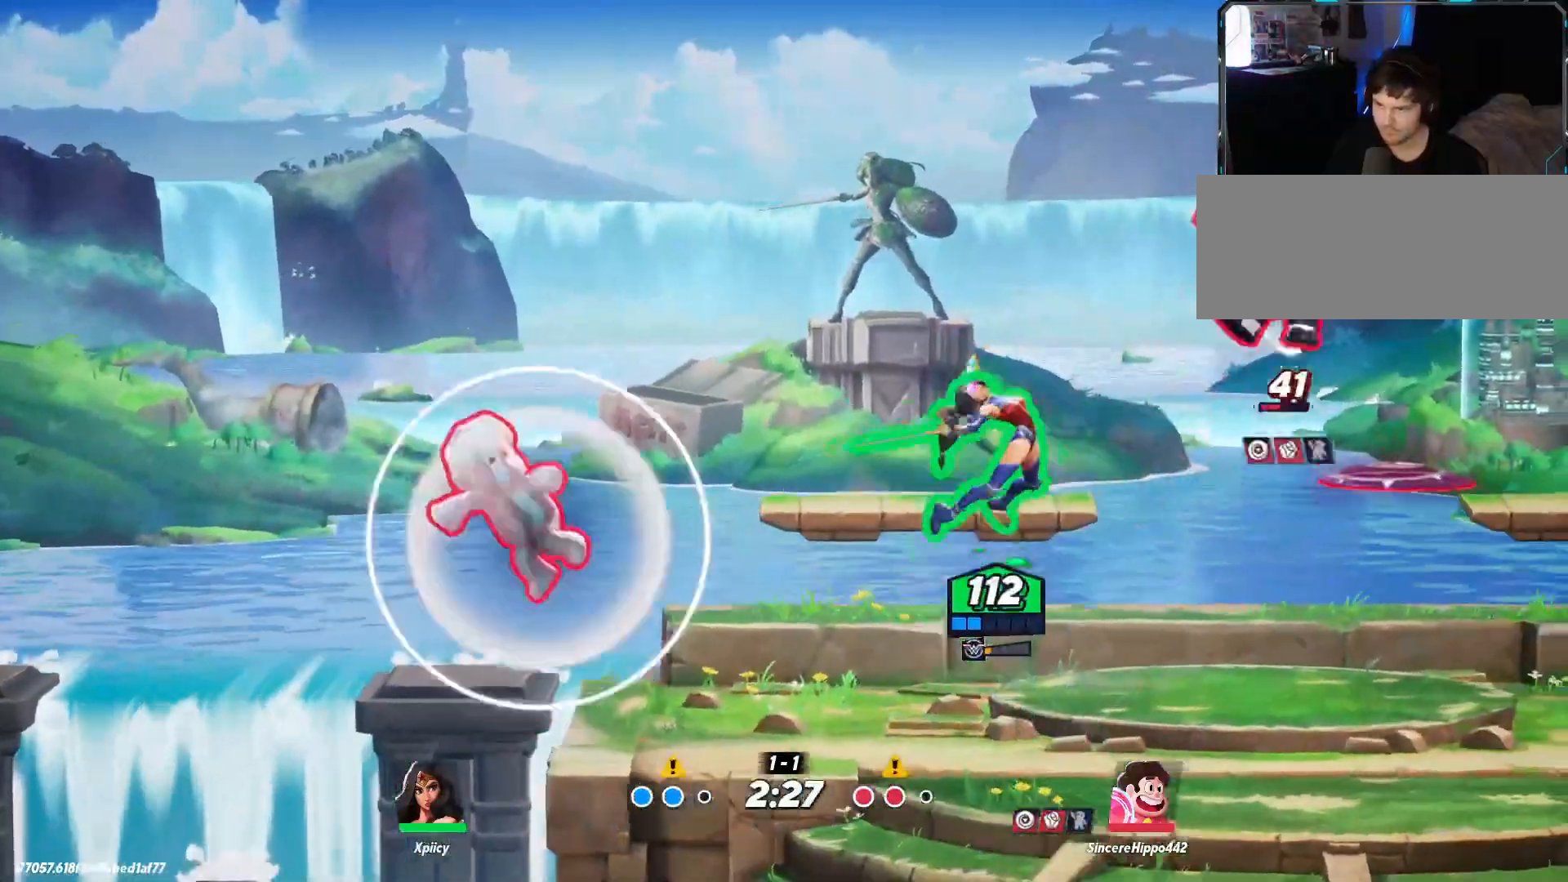
{"keys": ["d"], "events": [[233, "s", "up"], [283, "a", "up"], [283, "d", "down"], [367, "lbracket", "down"], [467, "lbracket", "up"]]}
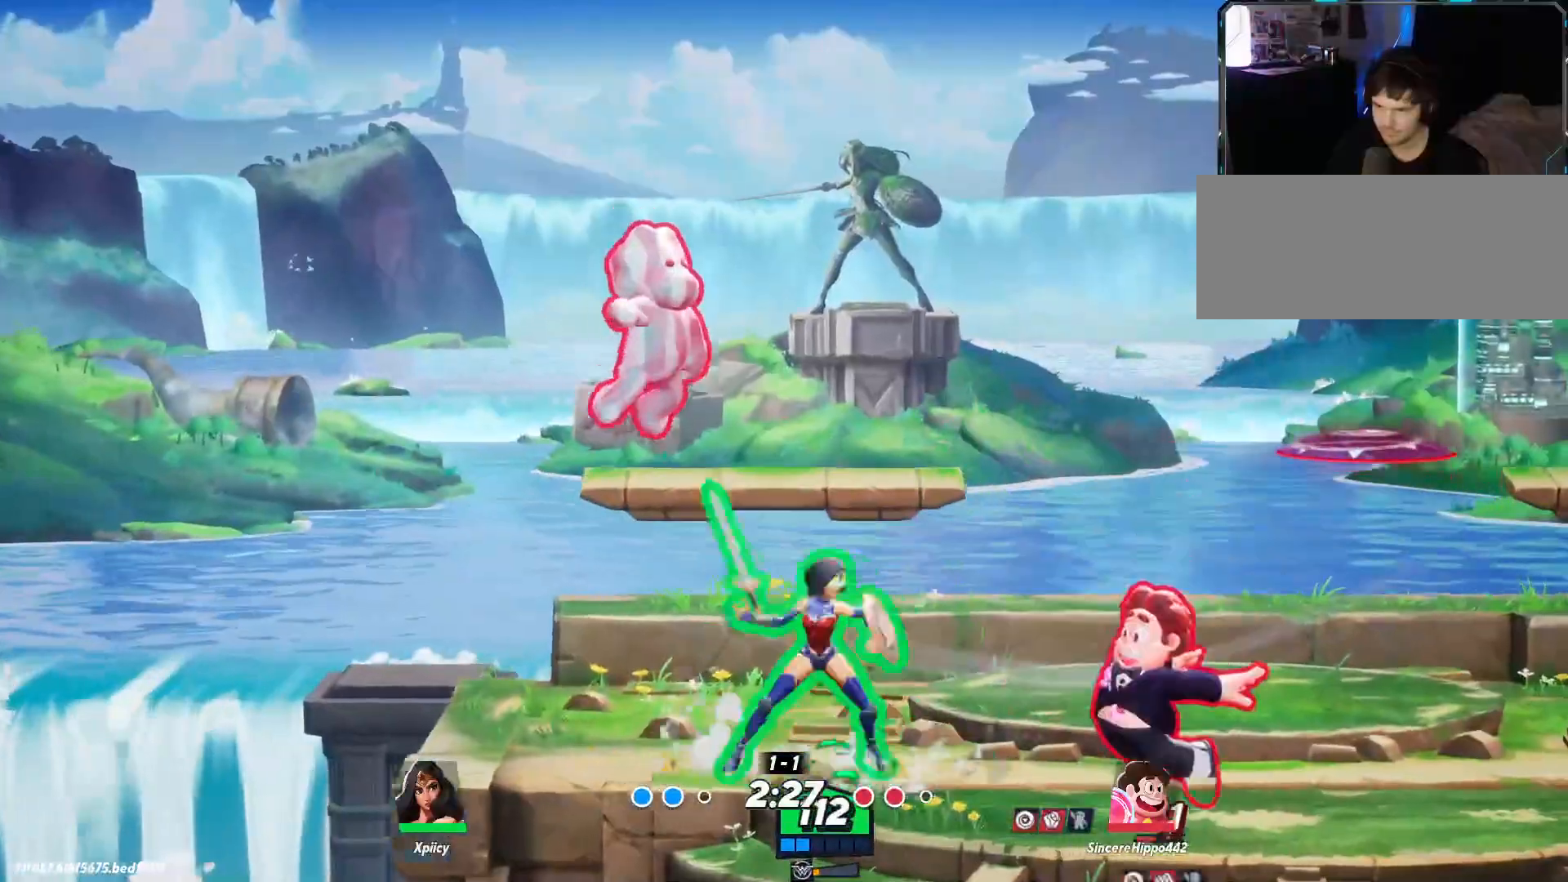
{"keys": ["d"], "events": [[183, "lbracket", "down"], [283, "lbracket", "up"]]}
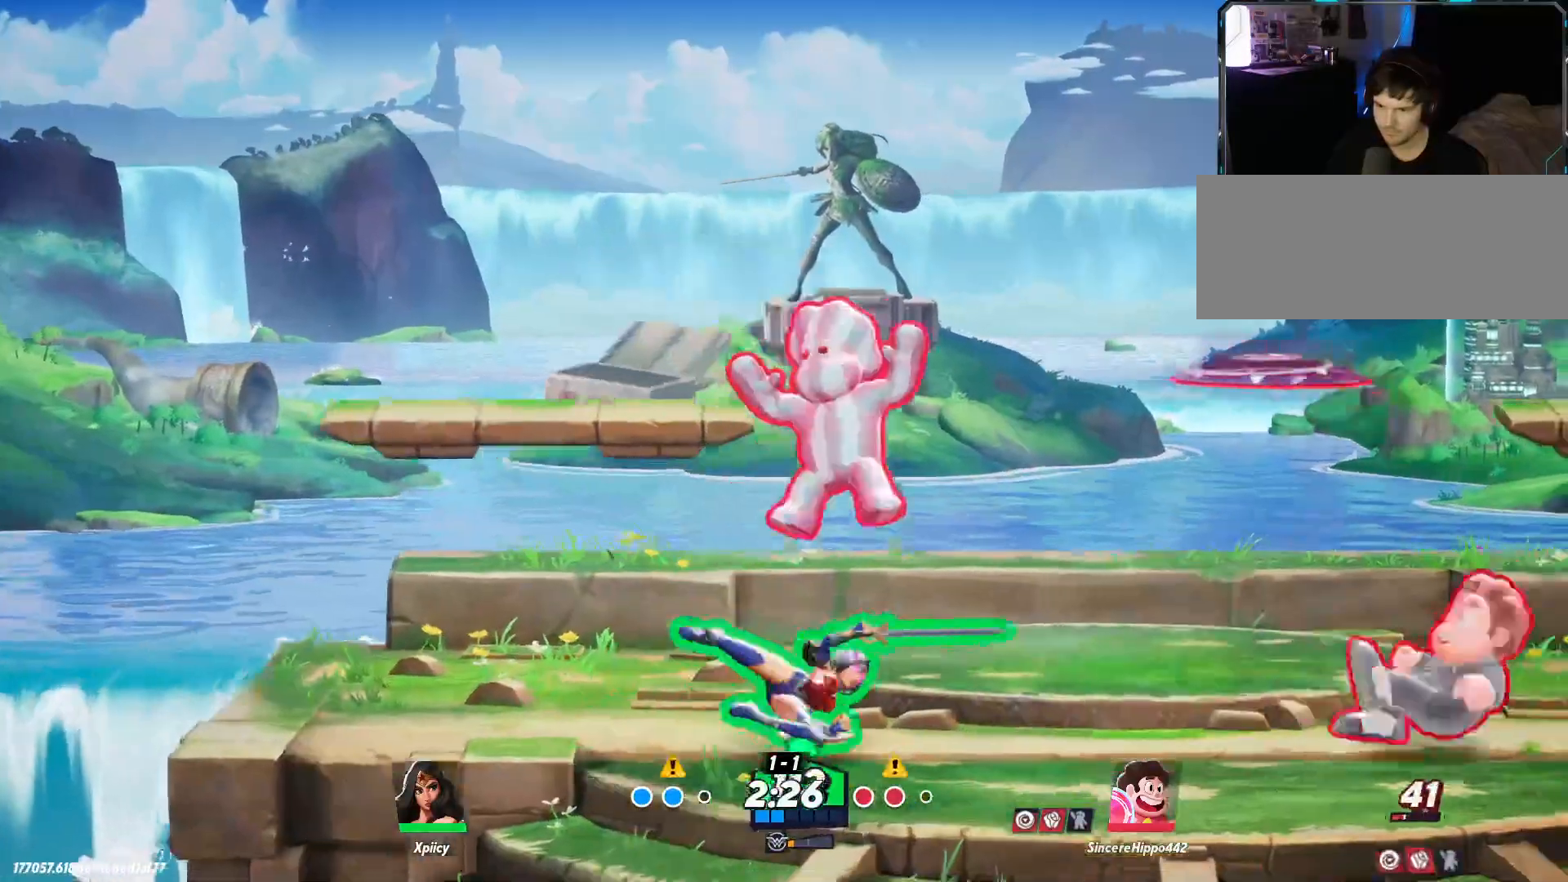
{"keys": [], "events": [[150, "d", "up"]]}
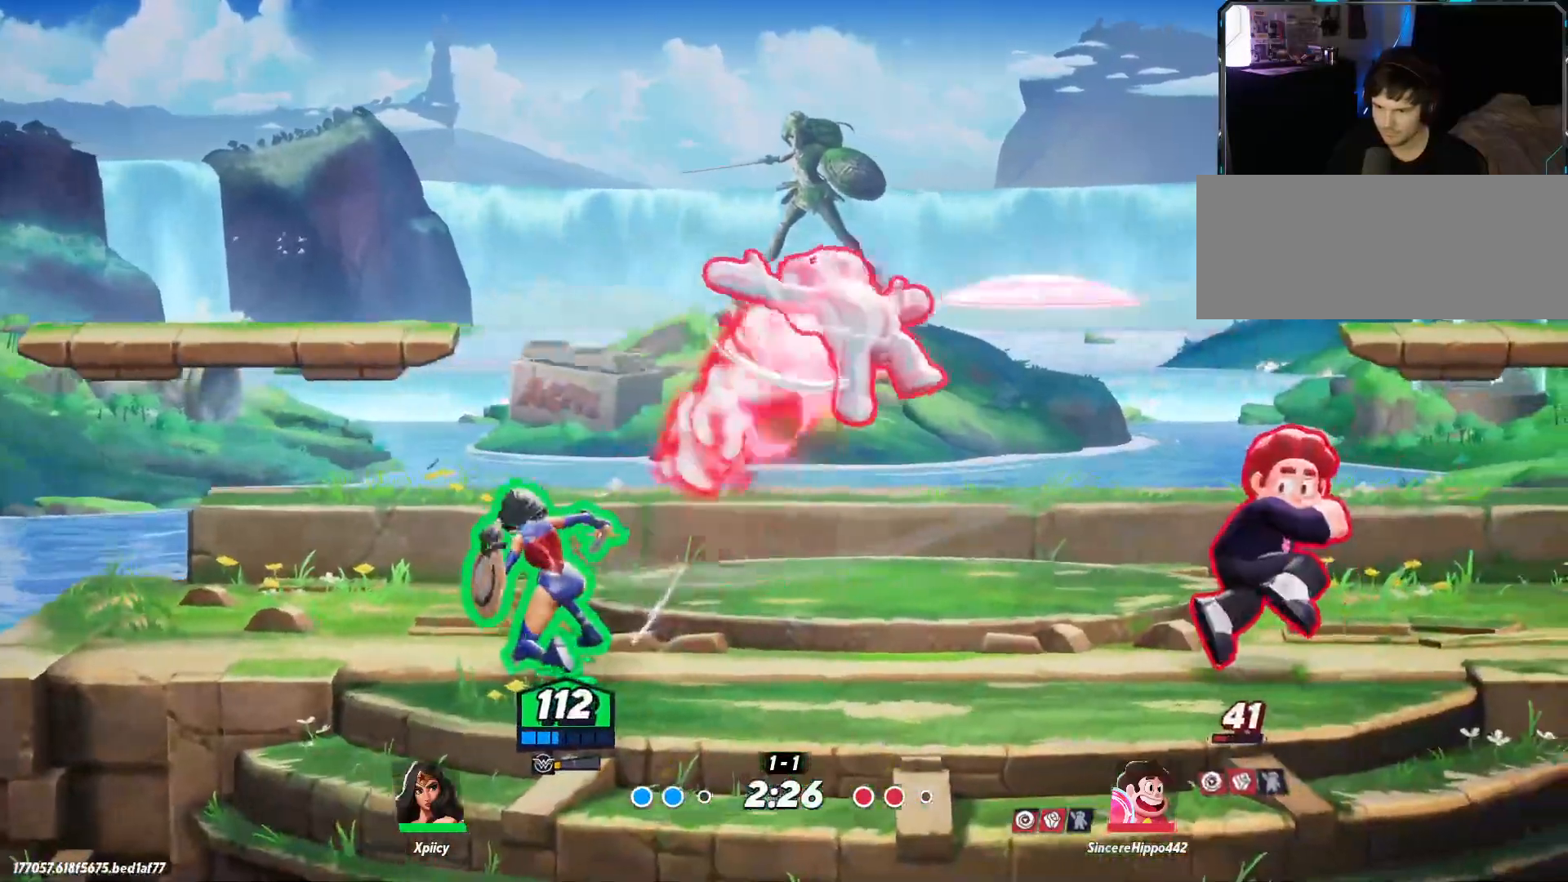
{"keys": ["d", "lbracket"], "events": [[67, "a", "down"], [333, "d", "down"], [383, "a", "up"], [433, "lbracket", "down"]]}
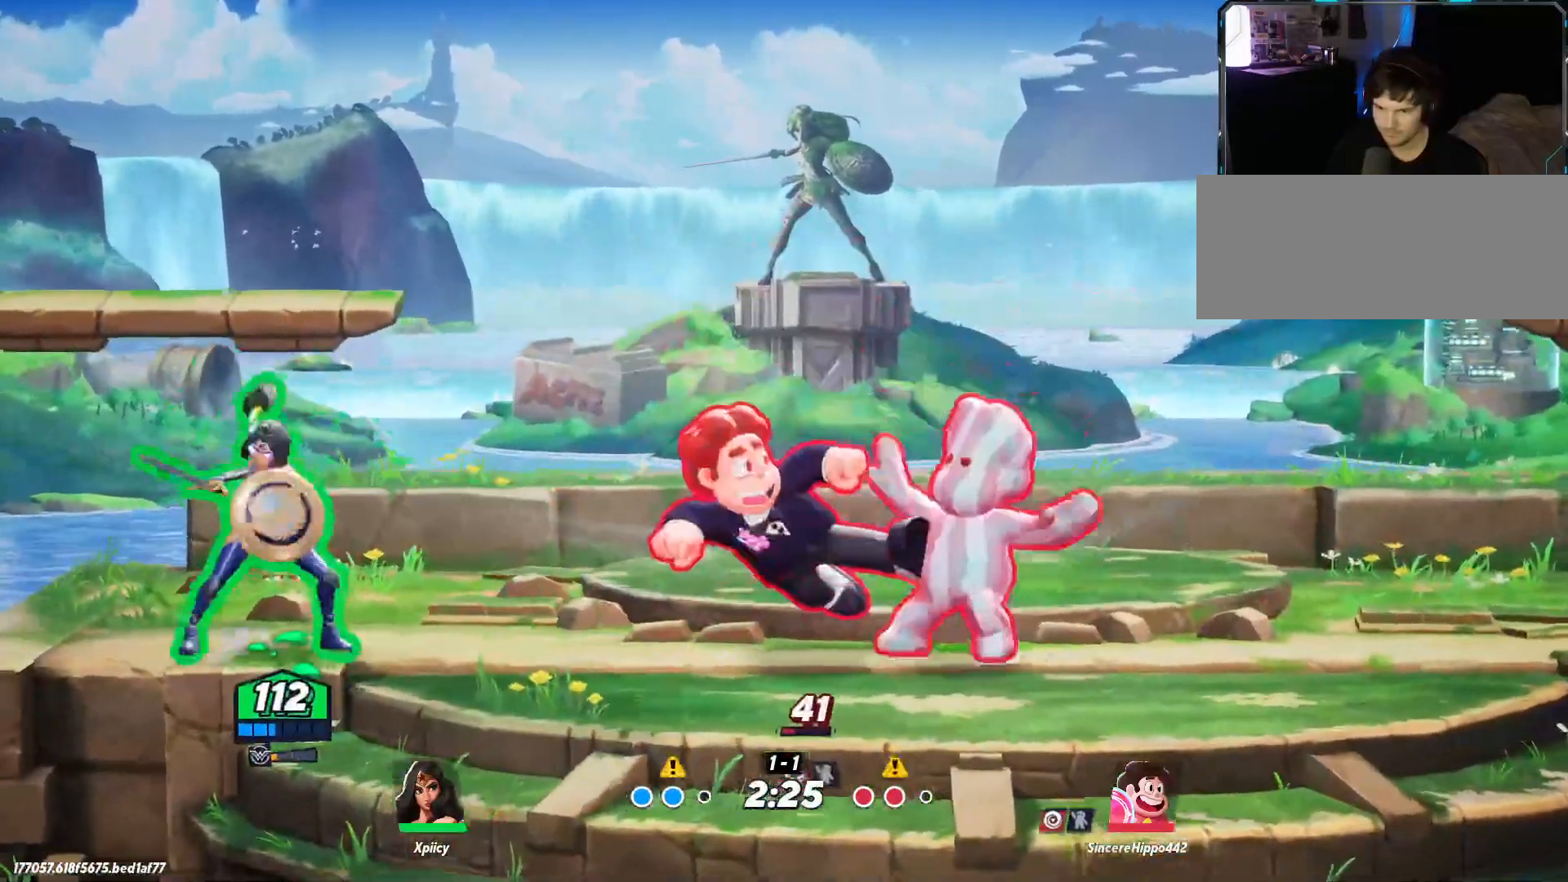
{"keys": ["a"], "events": [[67, "lbracket", "up"], [350, "a", "down"], [350, "d", "up"]]}
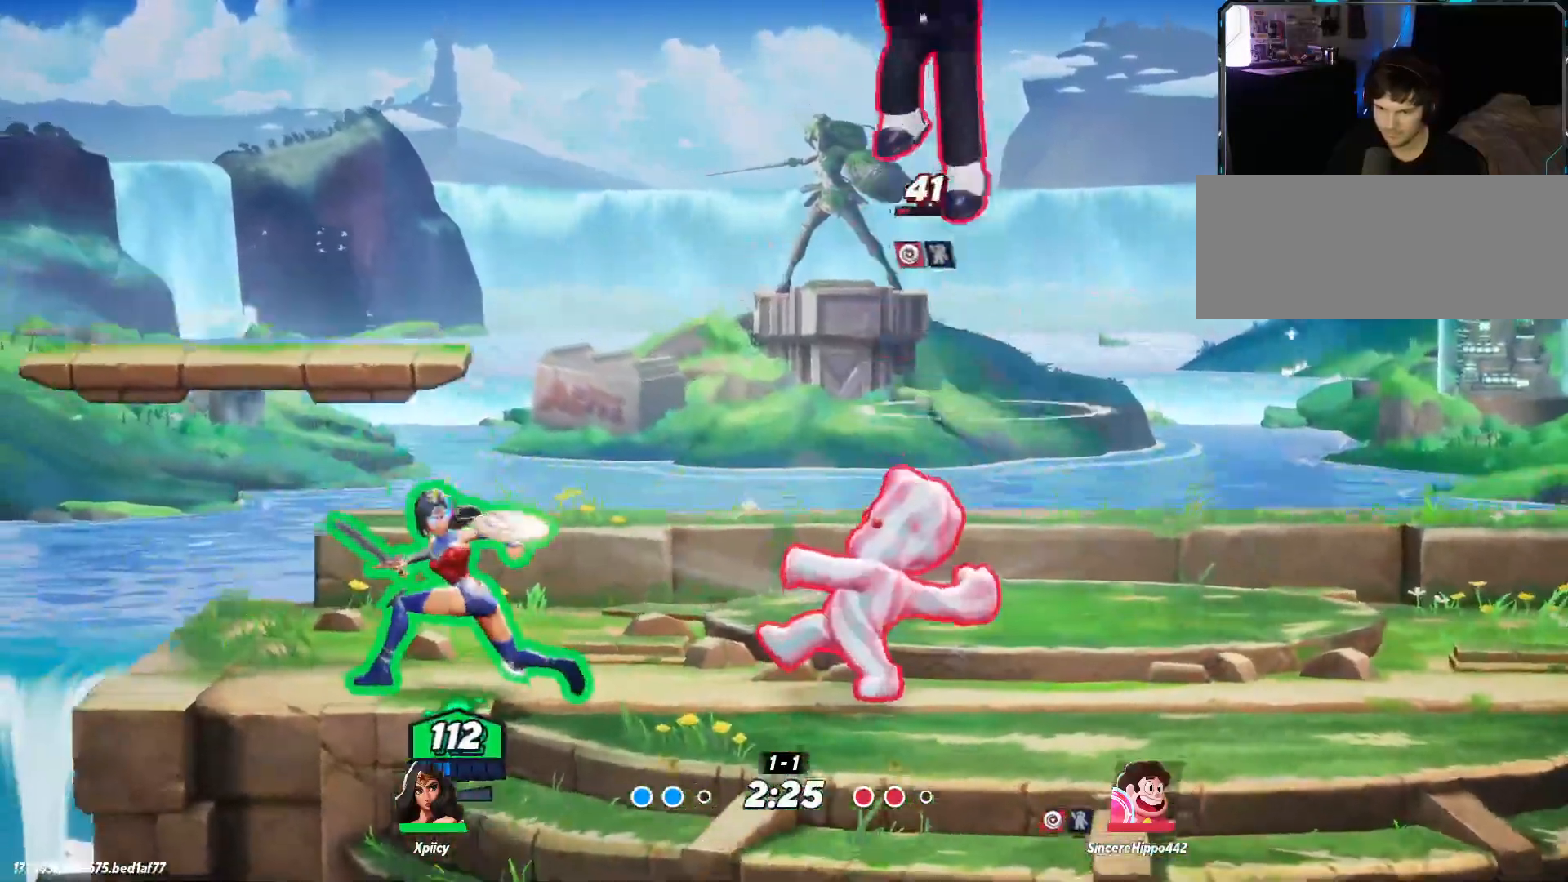
{"keys": ["d"], "events": [[300, "backslash", "down"], [400, "backslash", "up"], [450, "a", "up"], [450, "d", "down"]]}
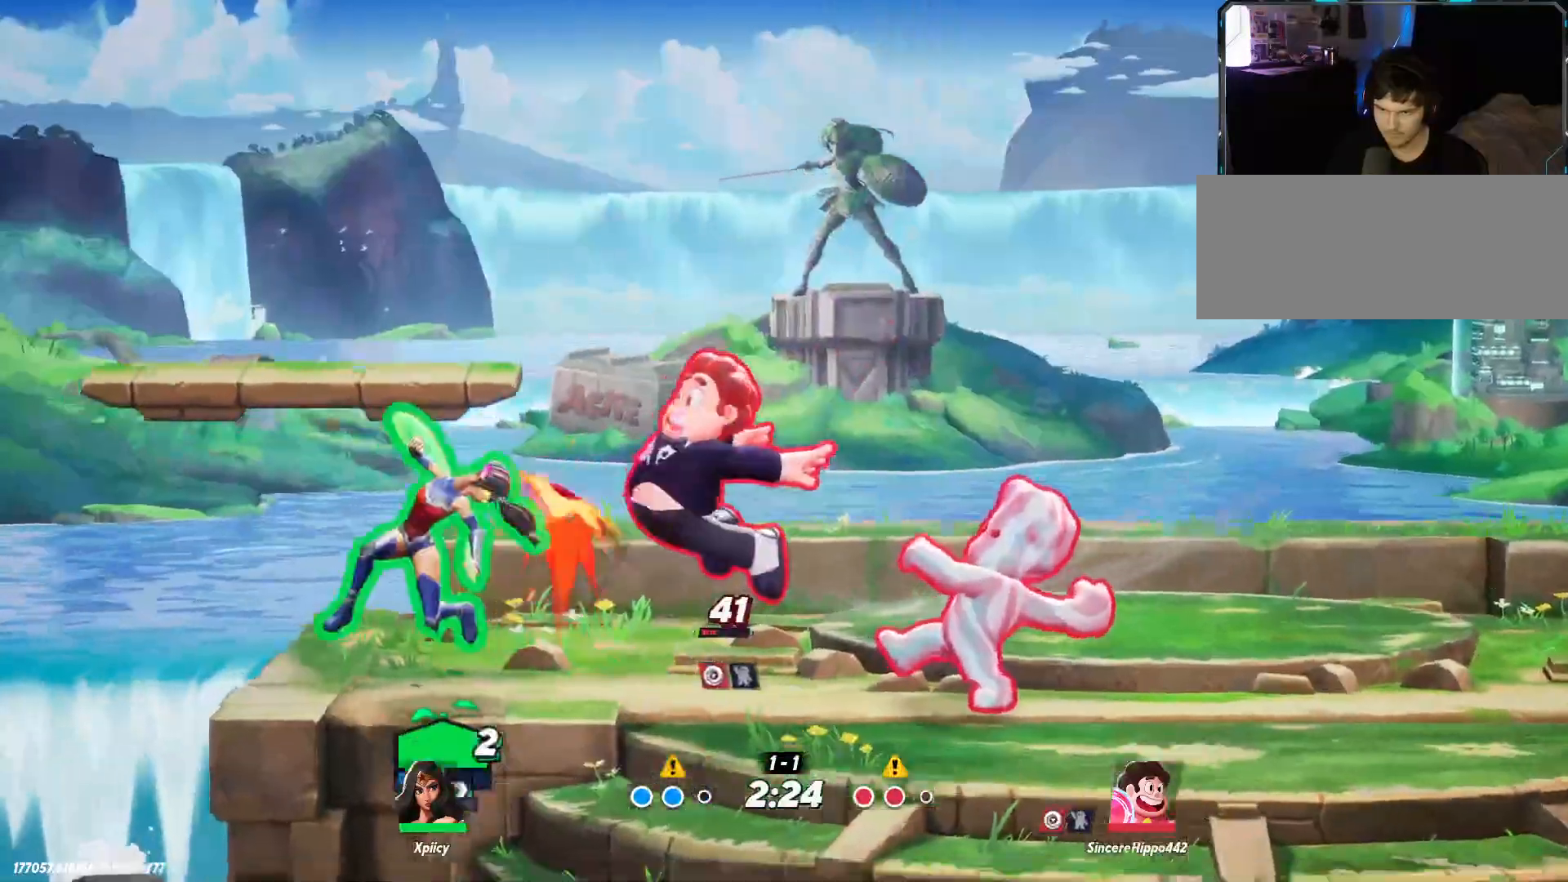
{"keys": ["d"], "events": [[83, "lbracket", "down"], [183, "lbracket", "up"]]}
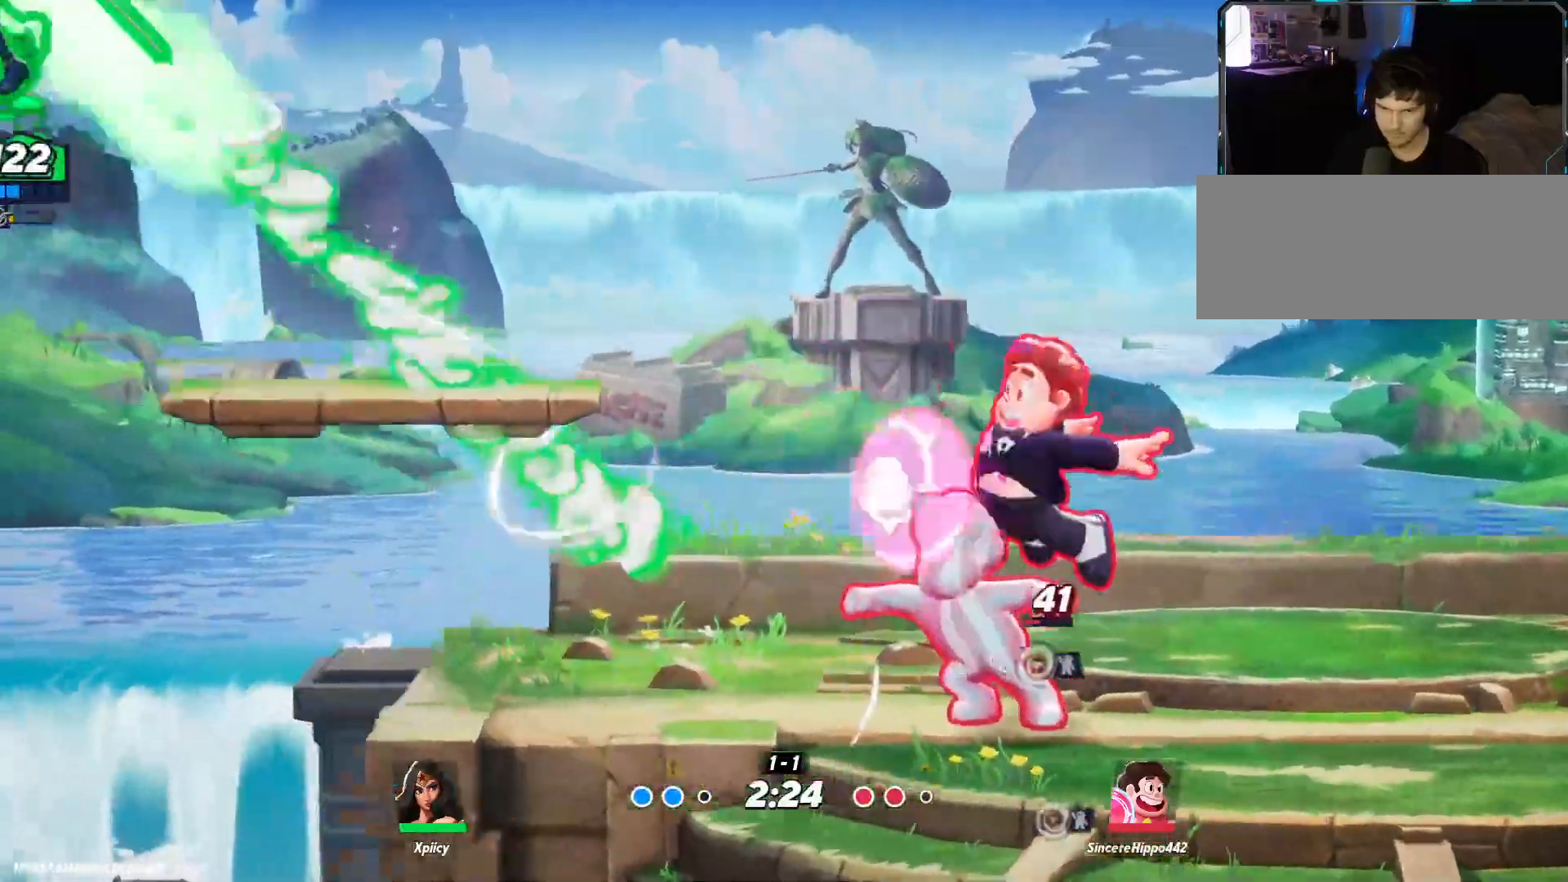
{"keys": ["d", "s"], "events": [[133, "s", "down"]]}
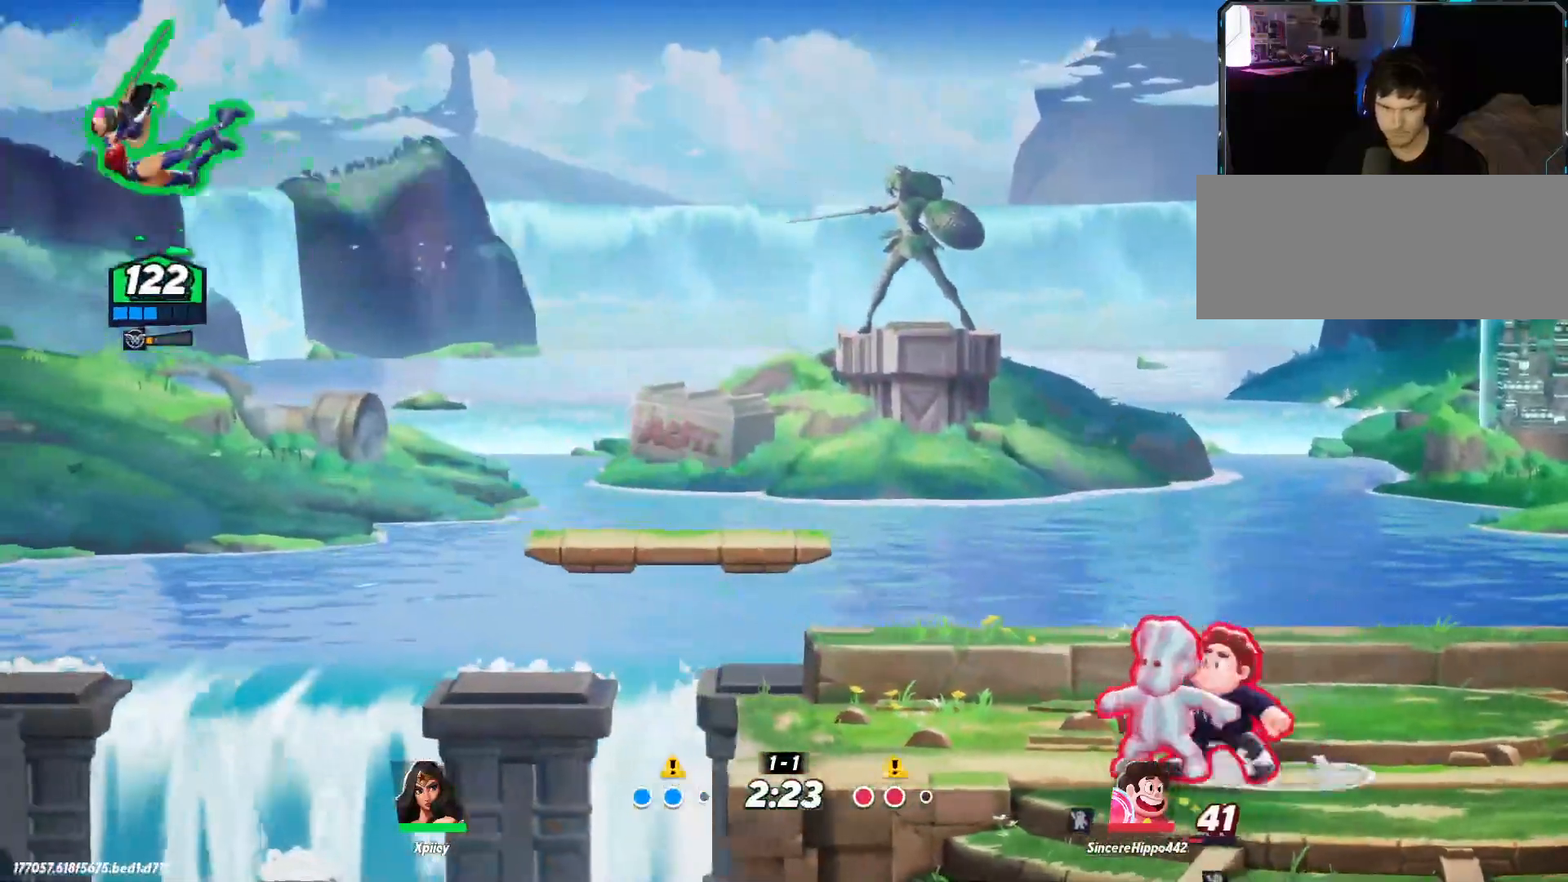
{"keys": ["d", "s"], "events": []}
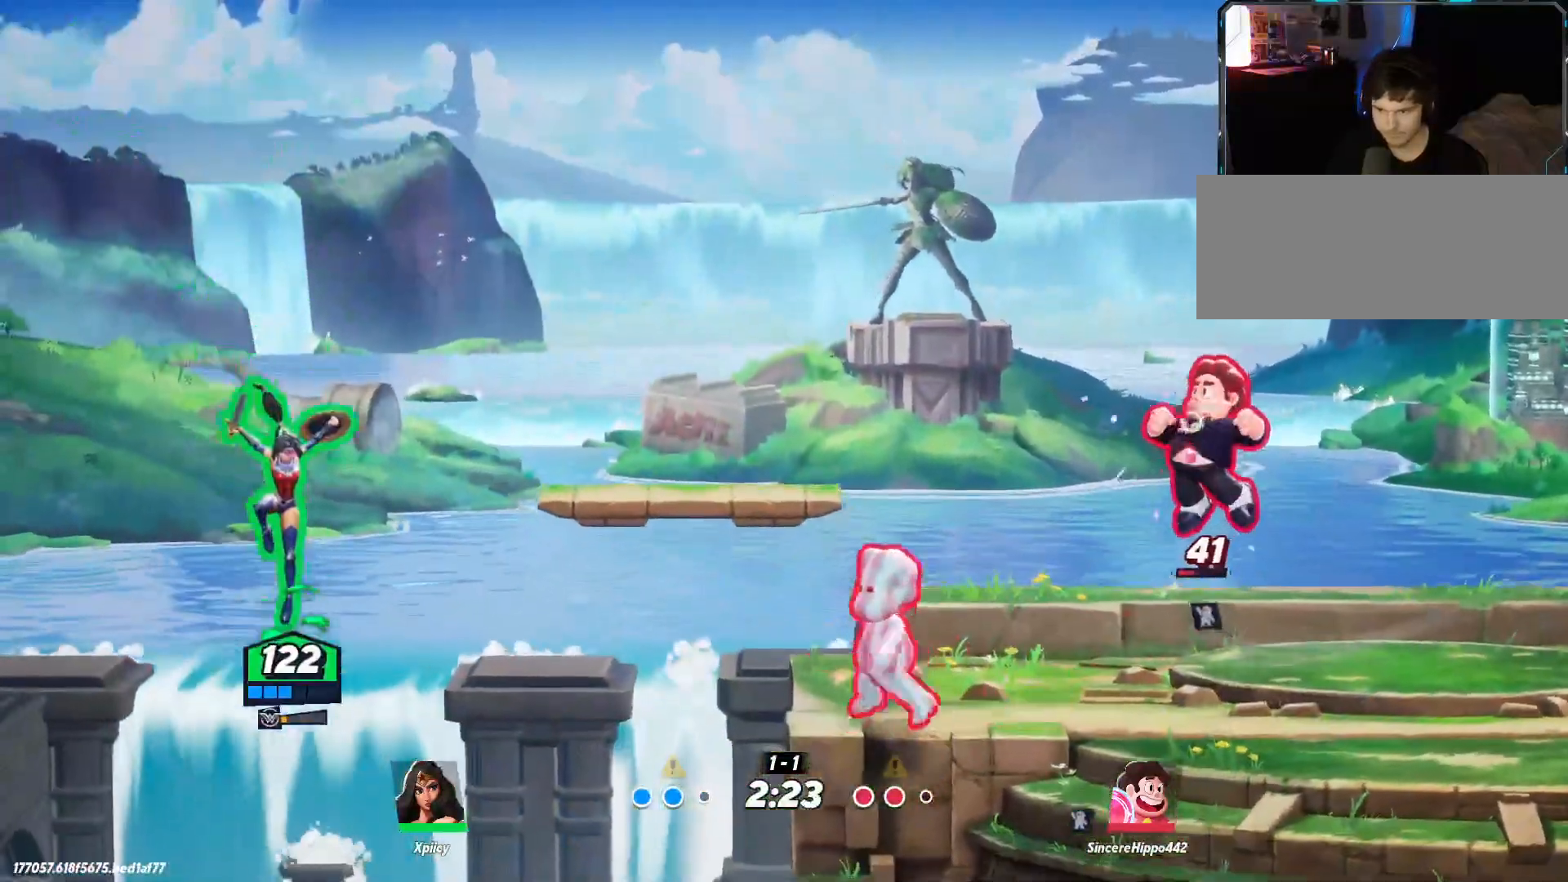
{"keys": ["d", "space"], "events": [[150, "s", "up"], [150, "space", "down"], [300, "space", "up"], [483, "space", "down"]]}
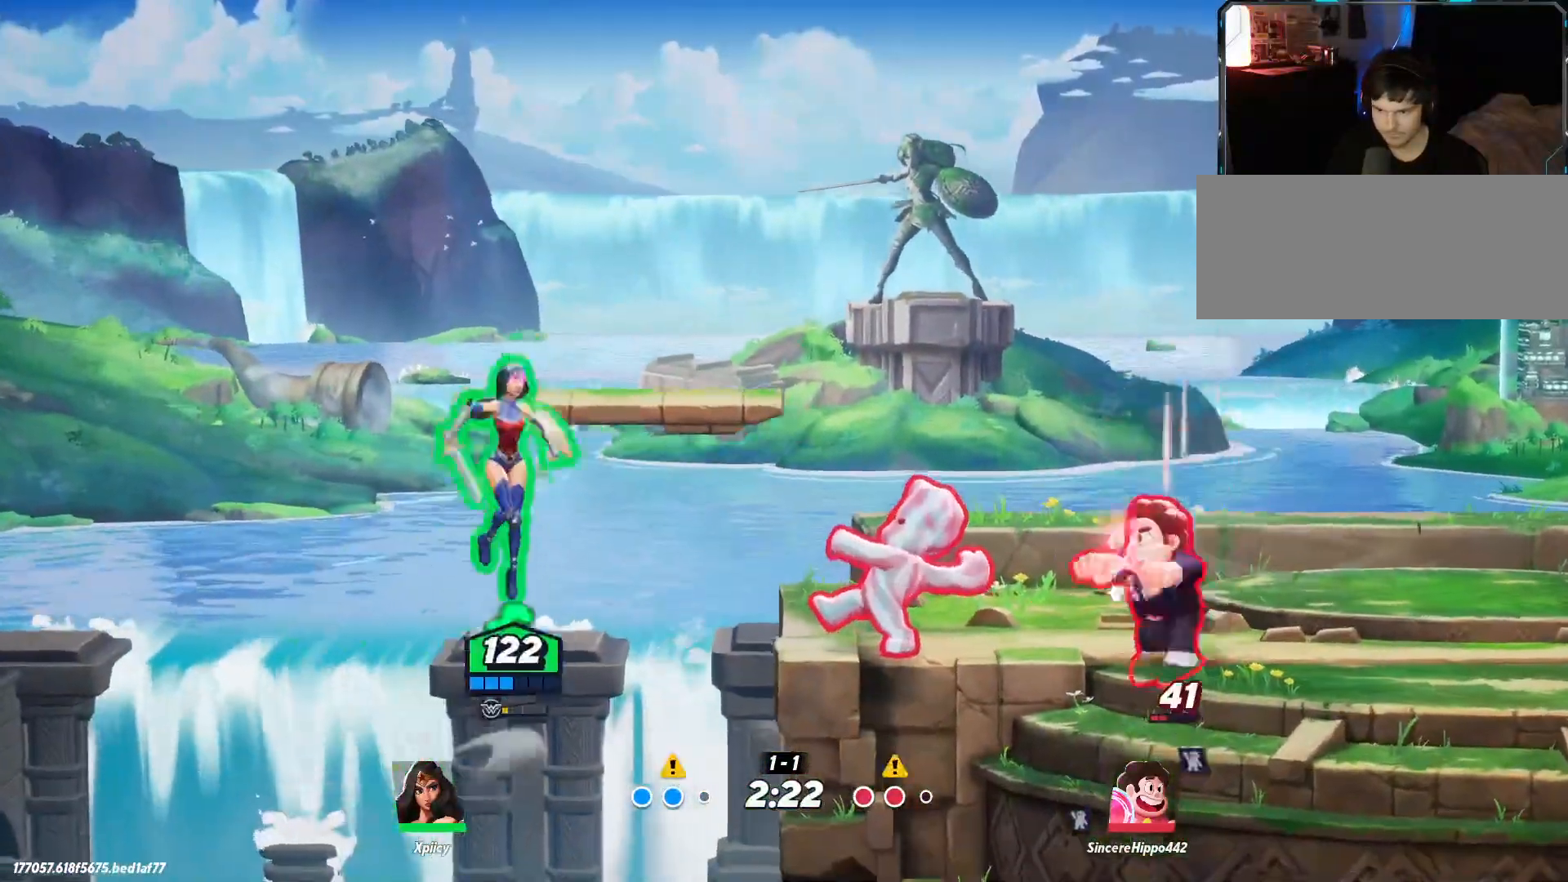
{"keys": ["d"], "events": [[117, "space", "up"], [250, "x", "down"], [350, "x", "up"]]}
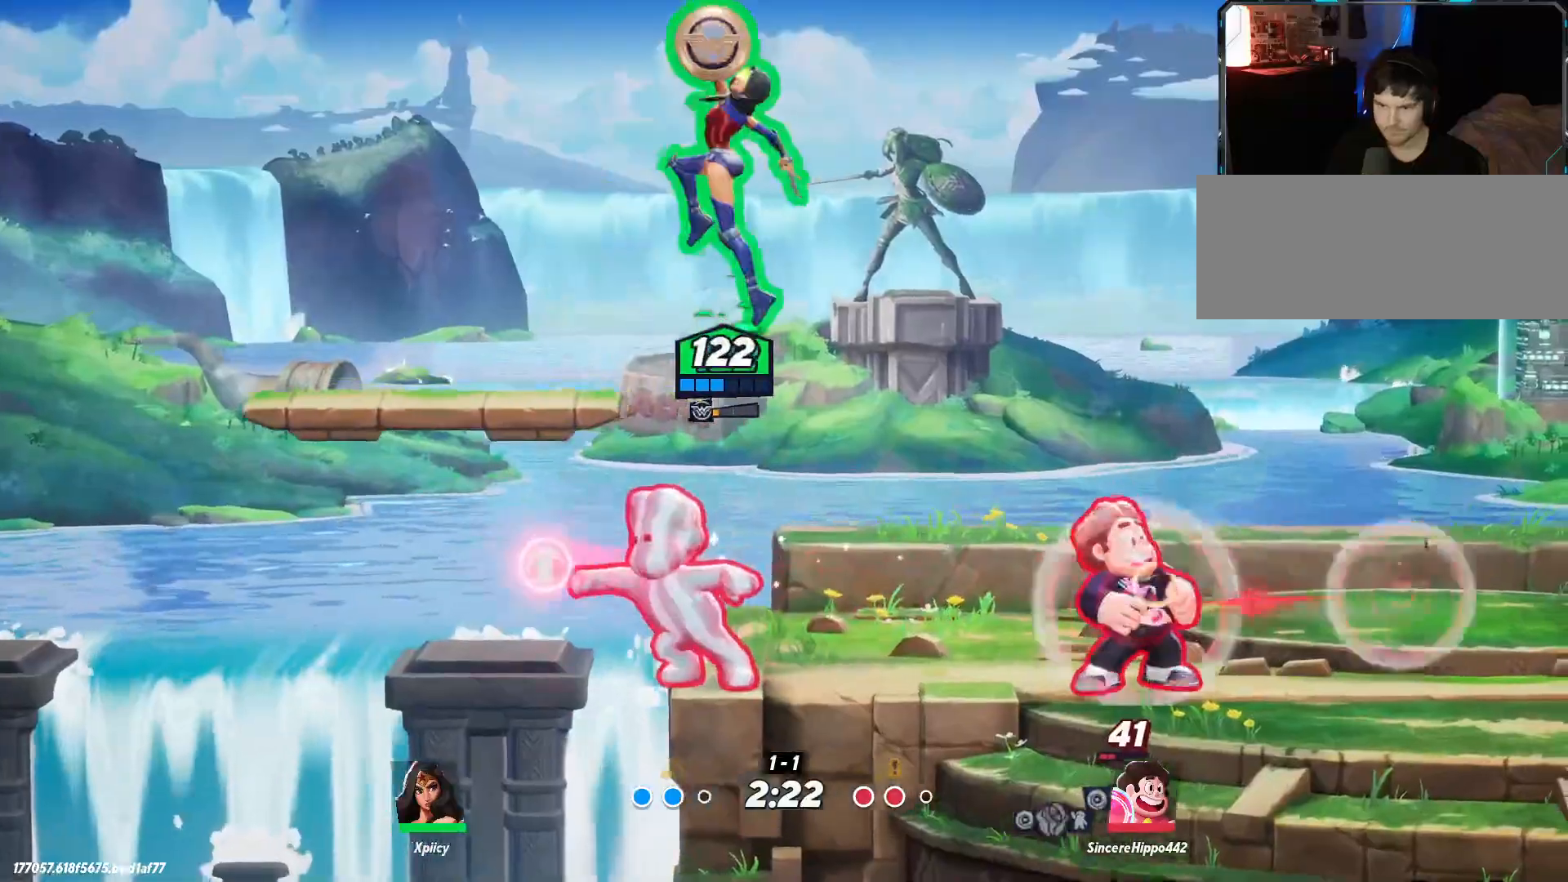
{"keys": ["d"], "events": [[317, "backslash", "down"], [500, "backslash", "up"]]}
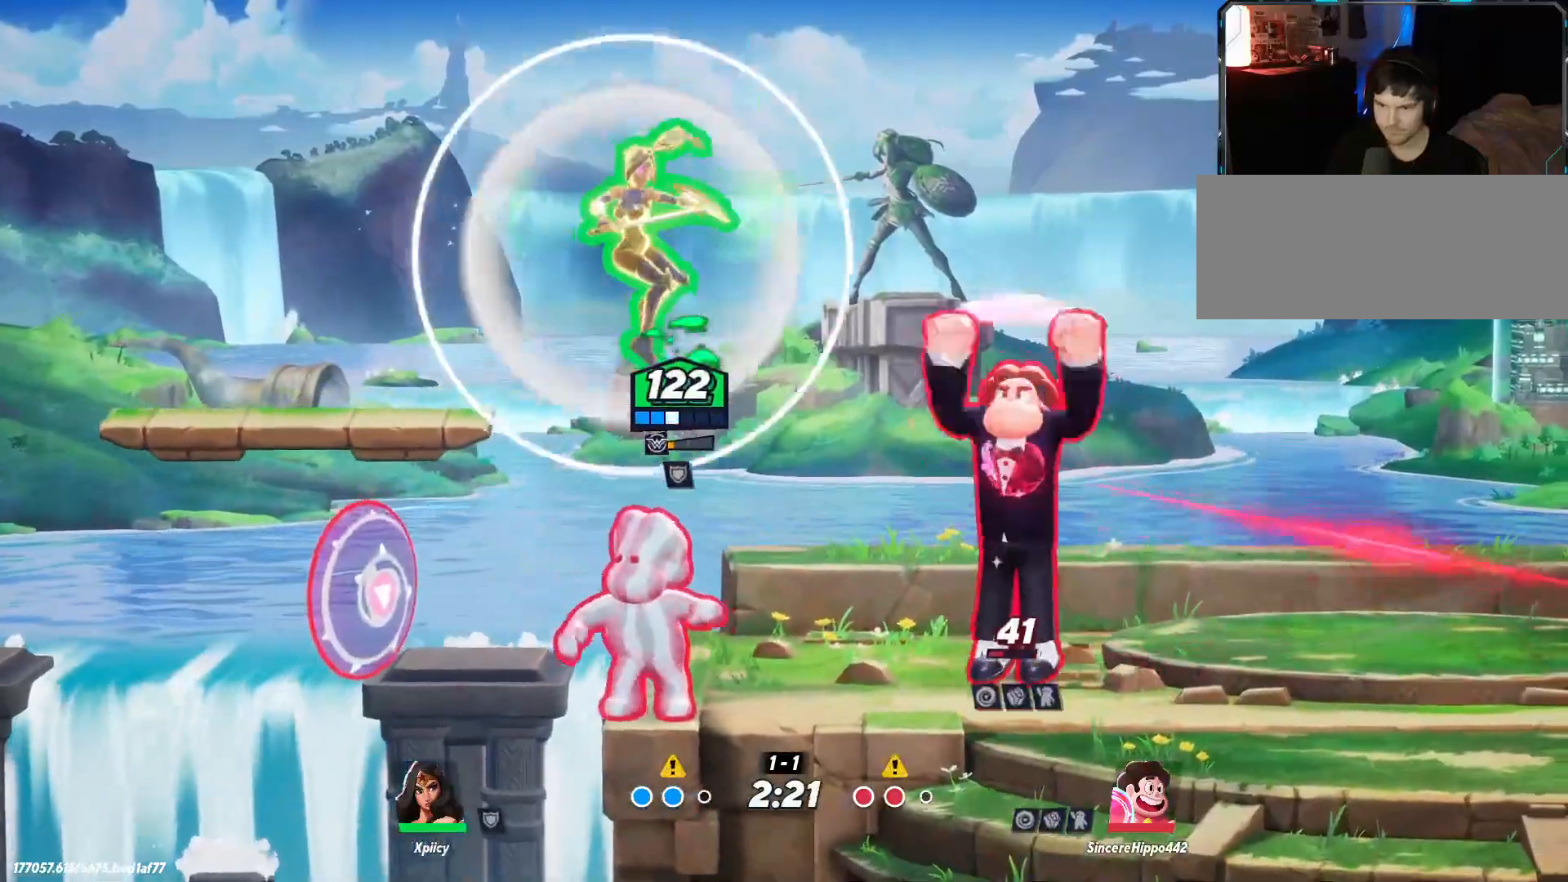
{"keys": ["d", "s"], "events": [[233, "s", "down"], [367, "semicolon", "down"], [450, "semicolon", "up"]]}
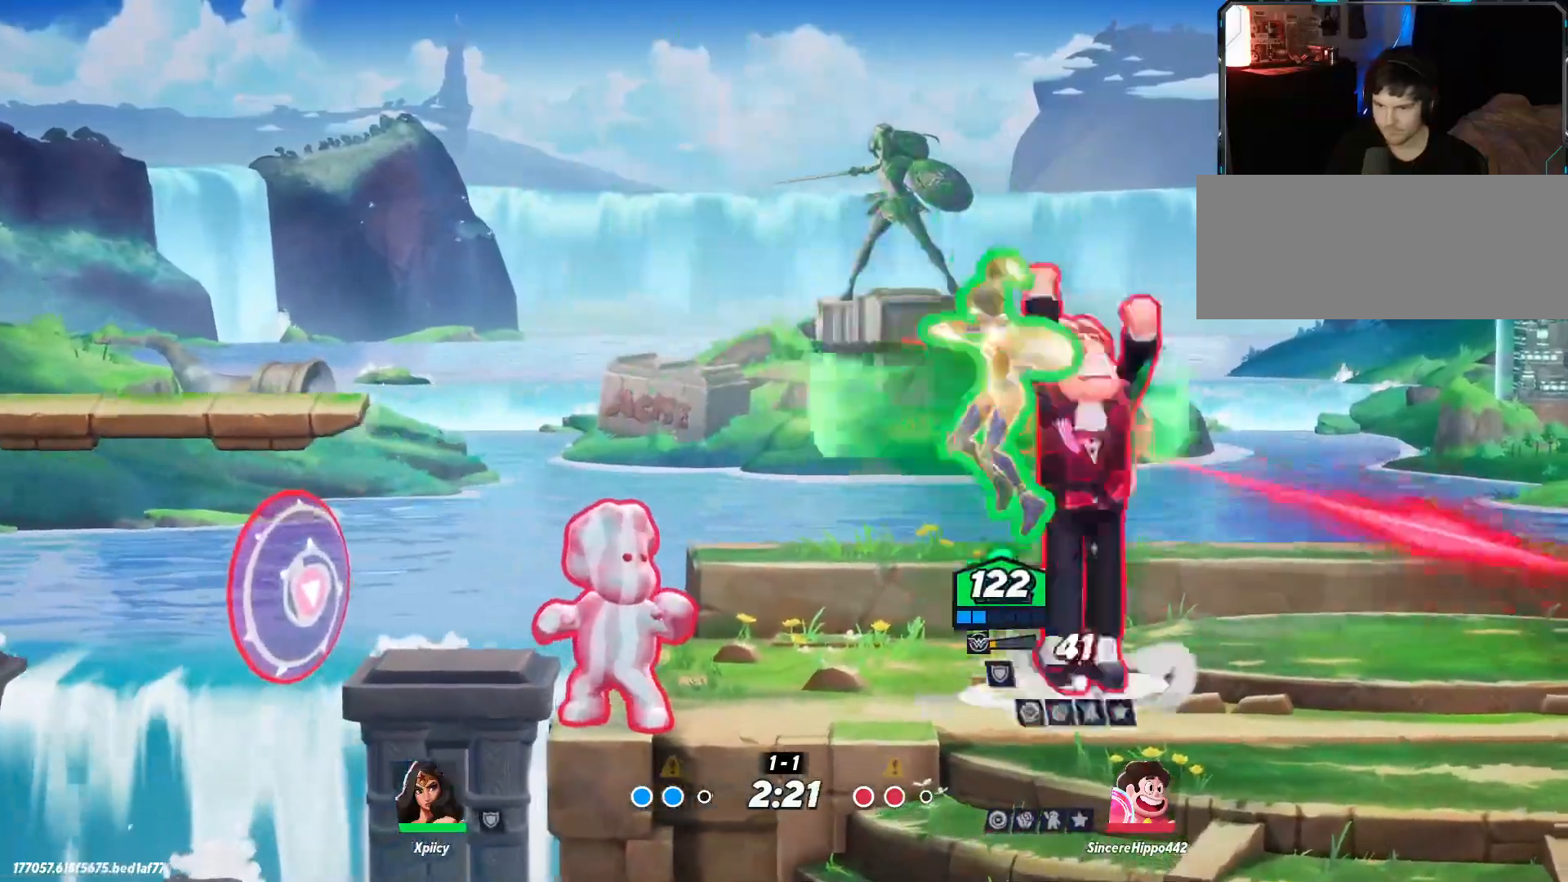
{"keys": ["a"], "events": [[100, "s", "up"], [150, "a", "down"], [150, "d", "up"]]}
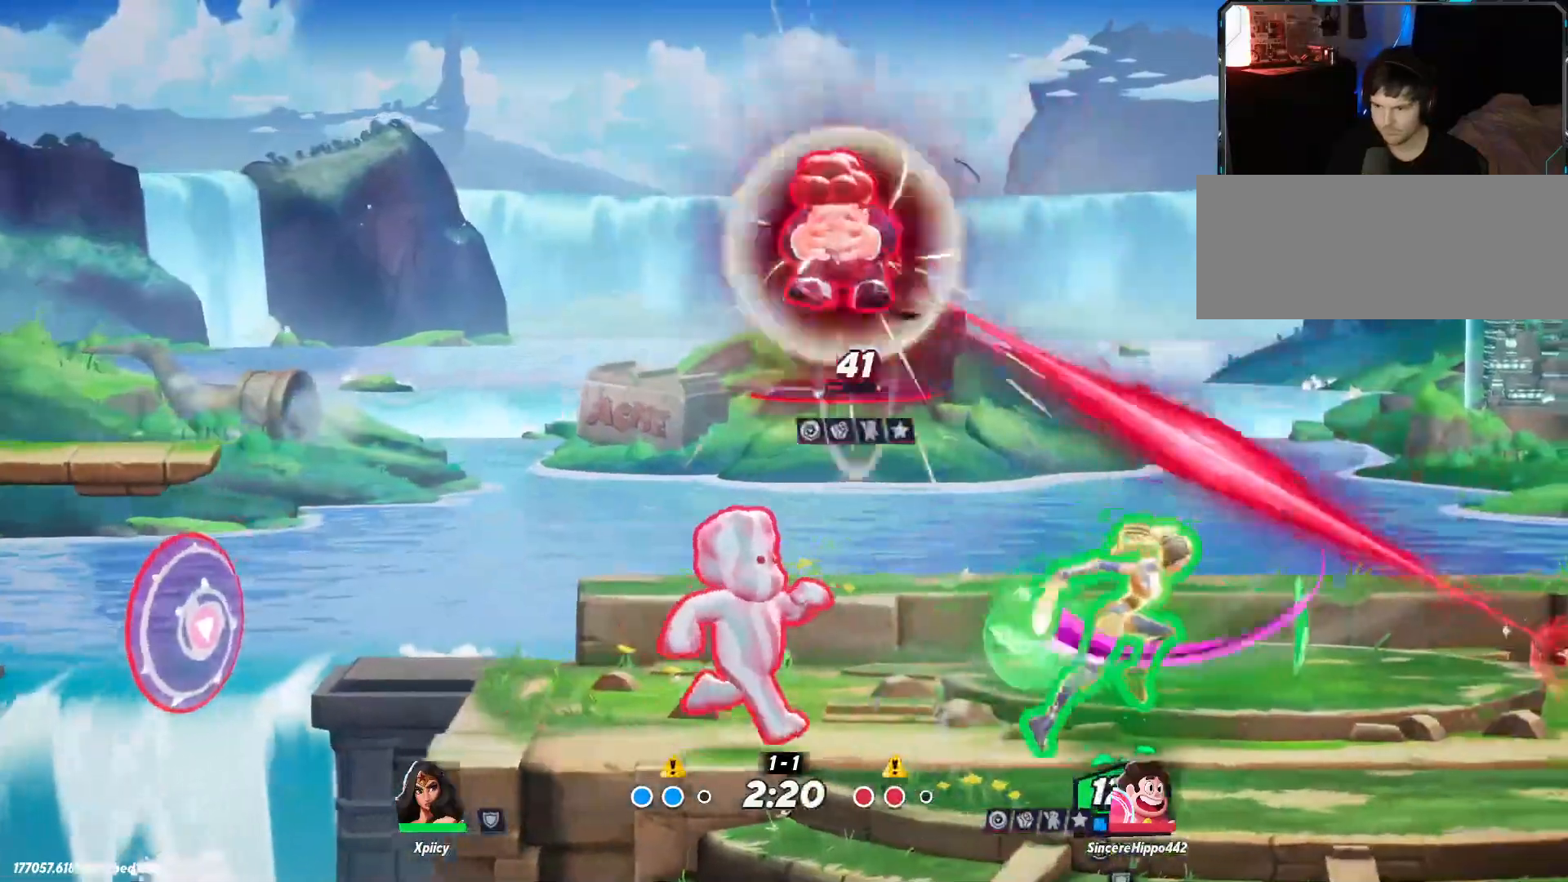
{"keys": ["d"], "events": [[17, "a", "up"], [17, "d", "down"], [100, "backslash", "down"], [233, "backslash", "up"]]}
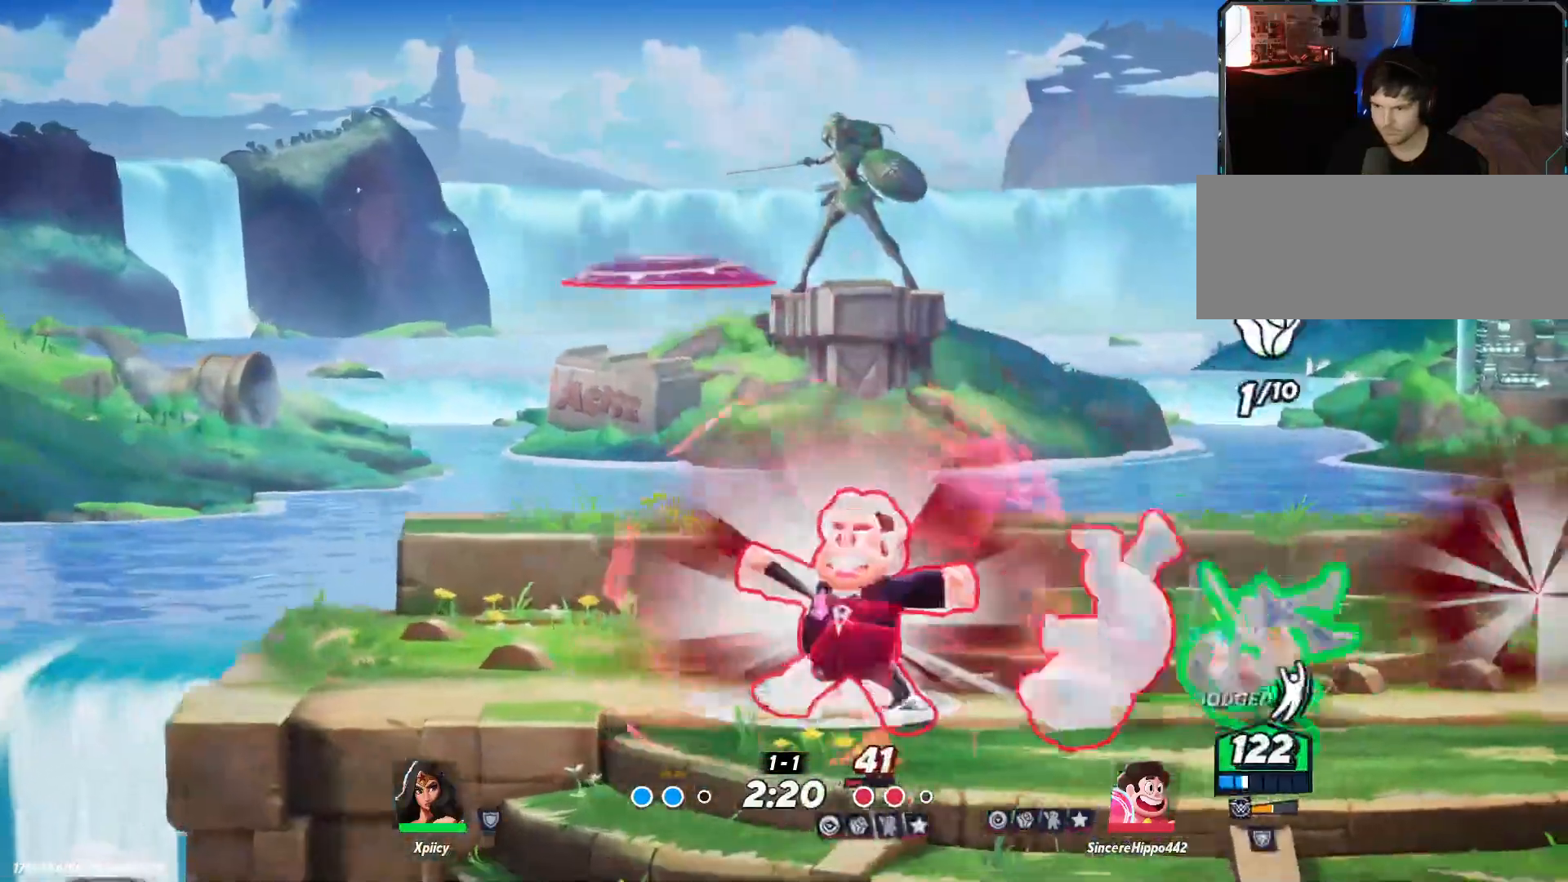
{"keys": ["d"], "events": []}
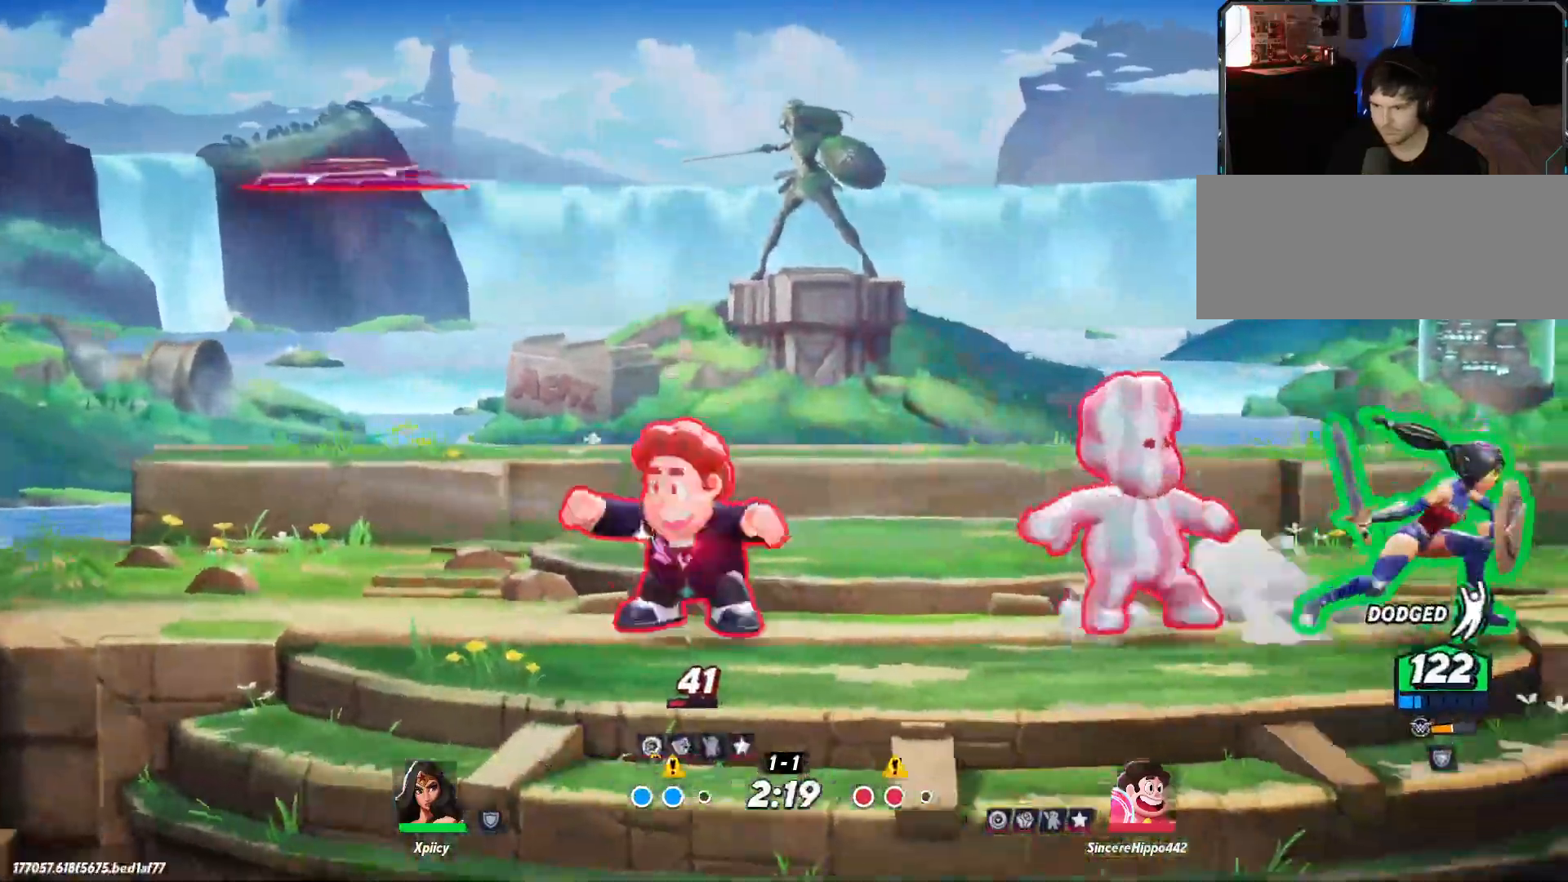
{"keys": ["s"], "events": [[117, "a", "down"], [167, "d", "up"], [167, "space", "down"], [300, "lbracket", "down"], [300, "space", "up"], [450, "lbracket", "up"], [450, "s", "down"], [483, "a", "up"]]}
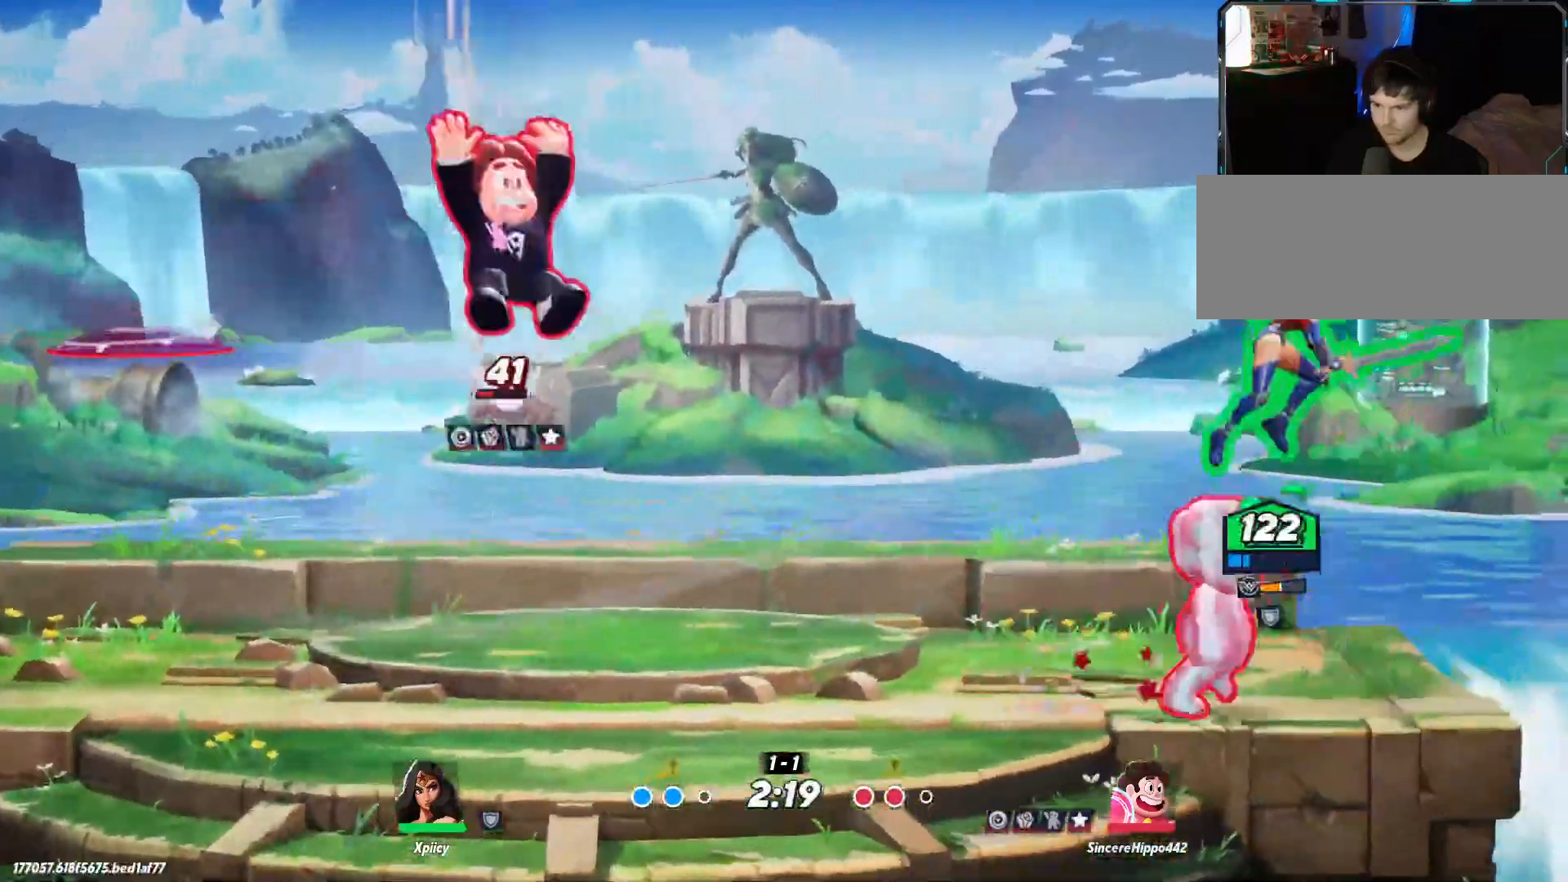
{"keys": ["d"], "events": [[33, "d", "down"], [317, "s", "up"]]}
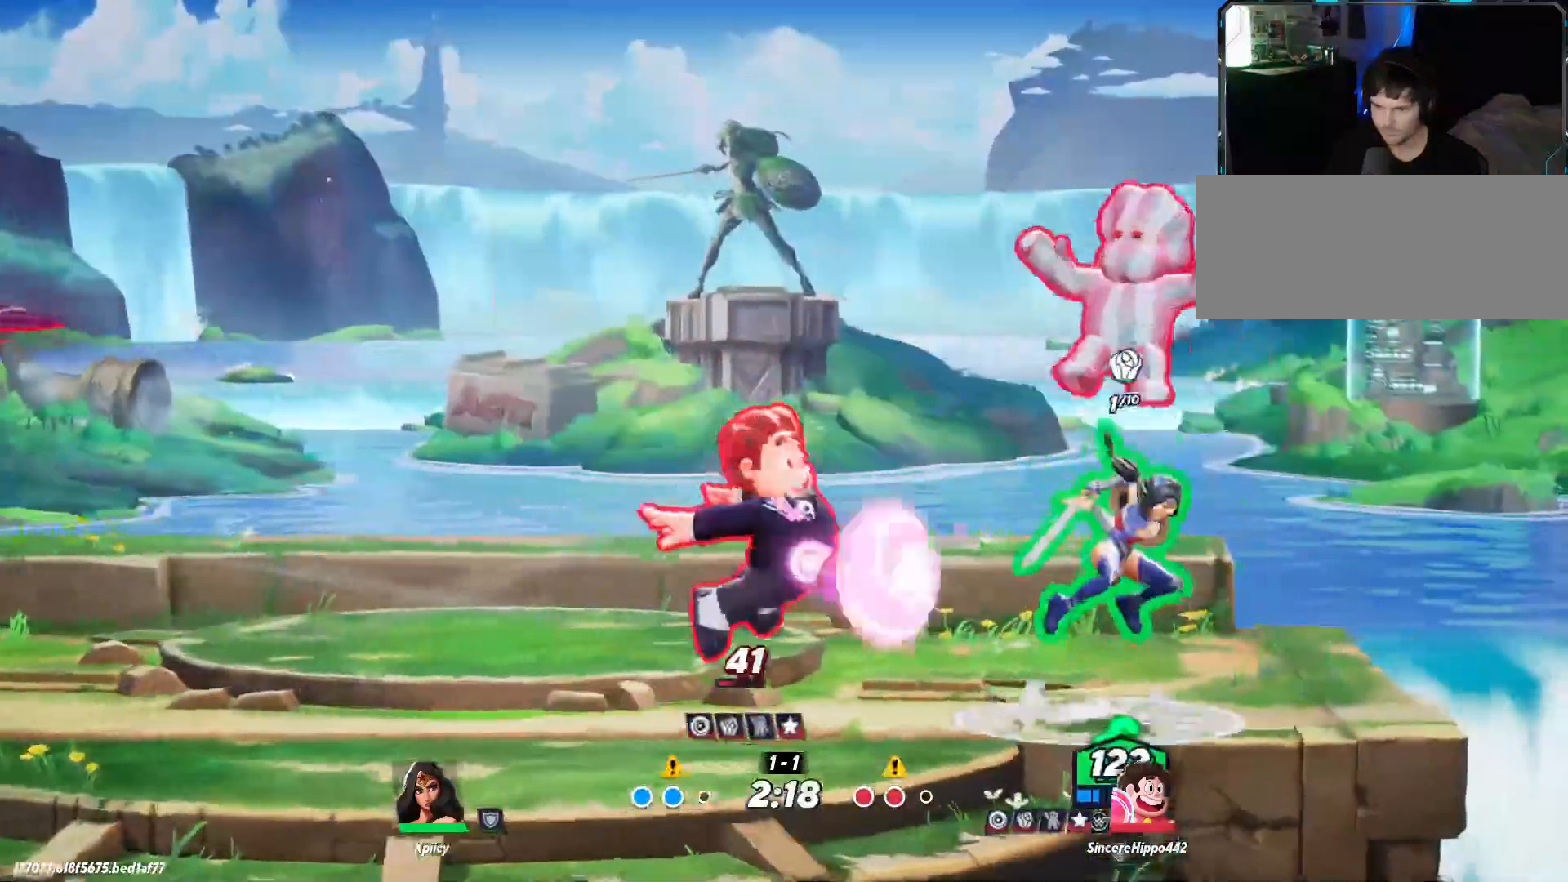
{"keys": ["a"], "events": [[183, "a", "down"], [183, "d", "up"], [317, "lbracket", "down"], [467, "lbracket", "up"]]}
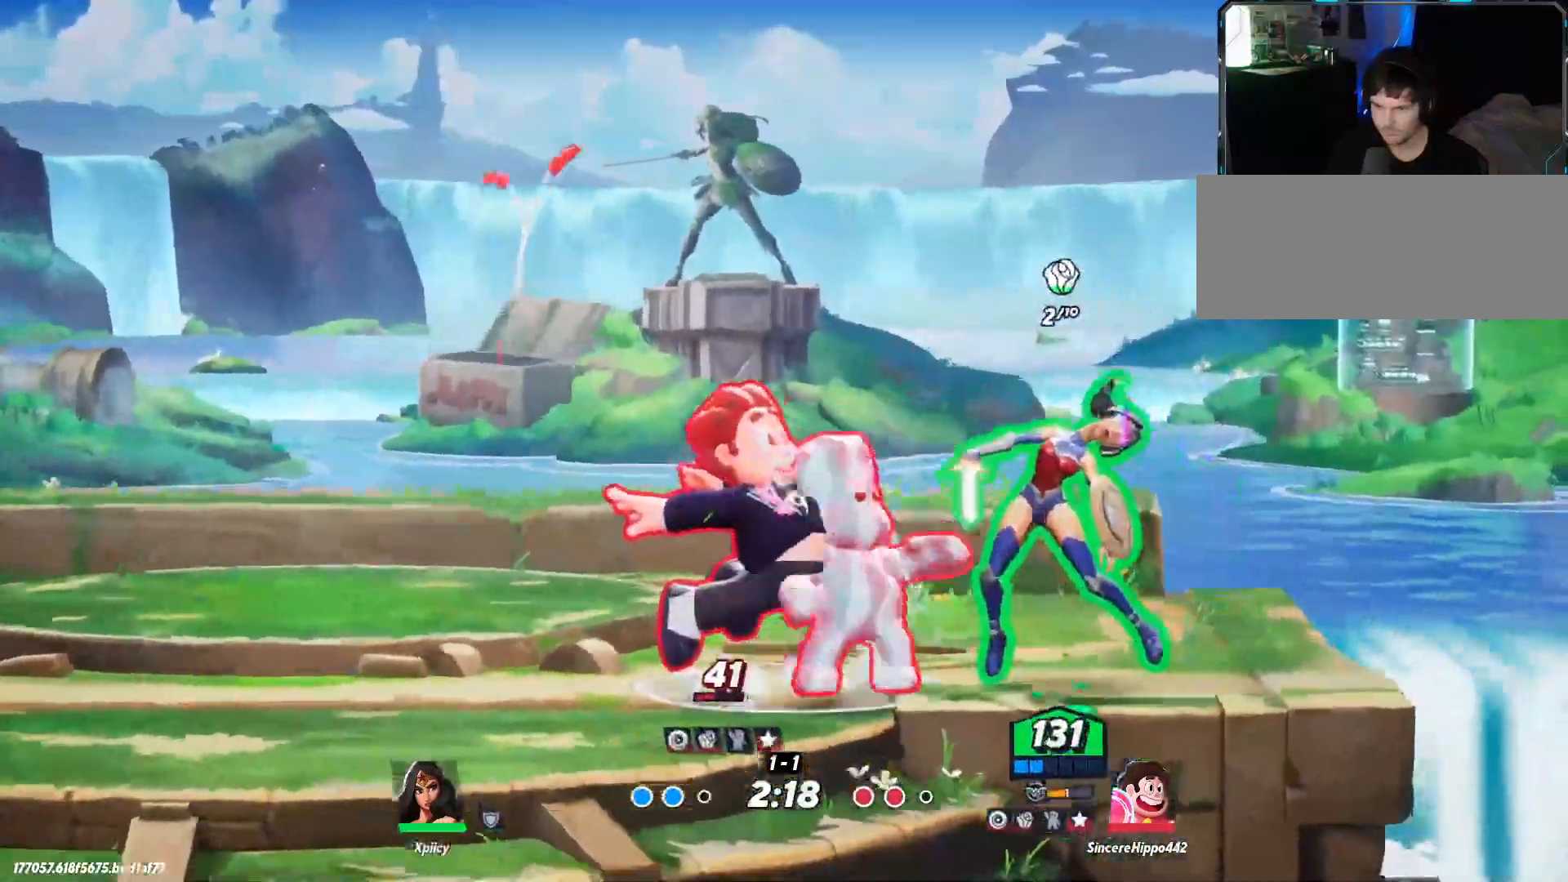
{"keys": ["a", "s"], "events": [[283, "s", "down"]]}
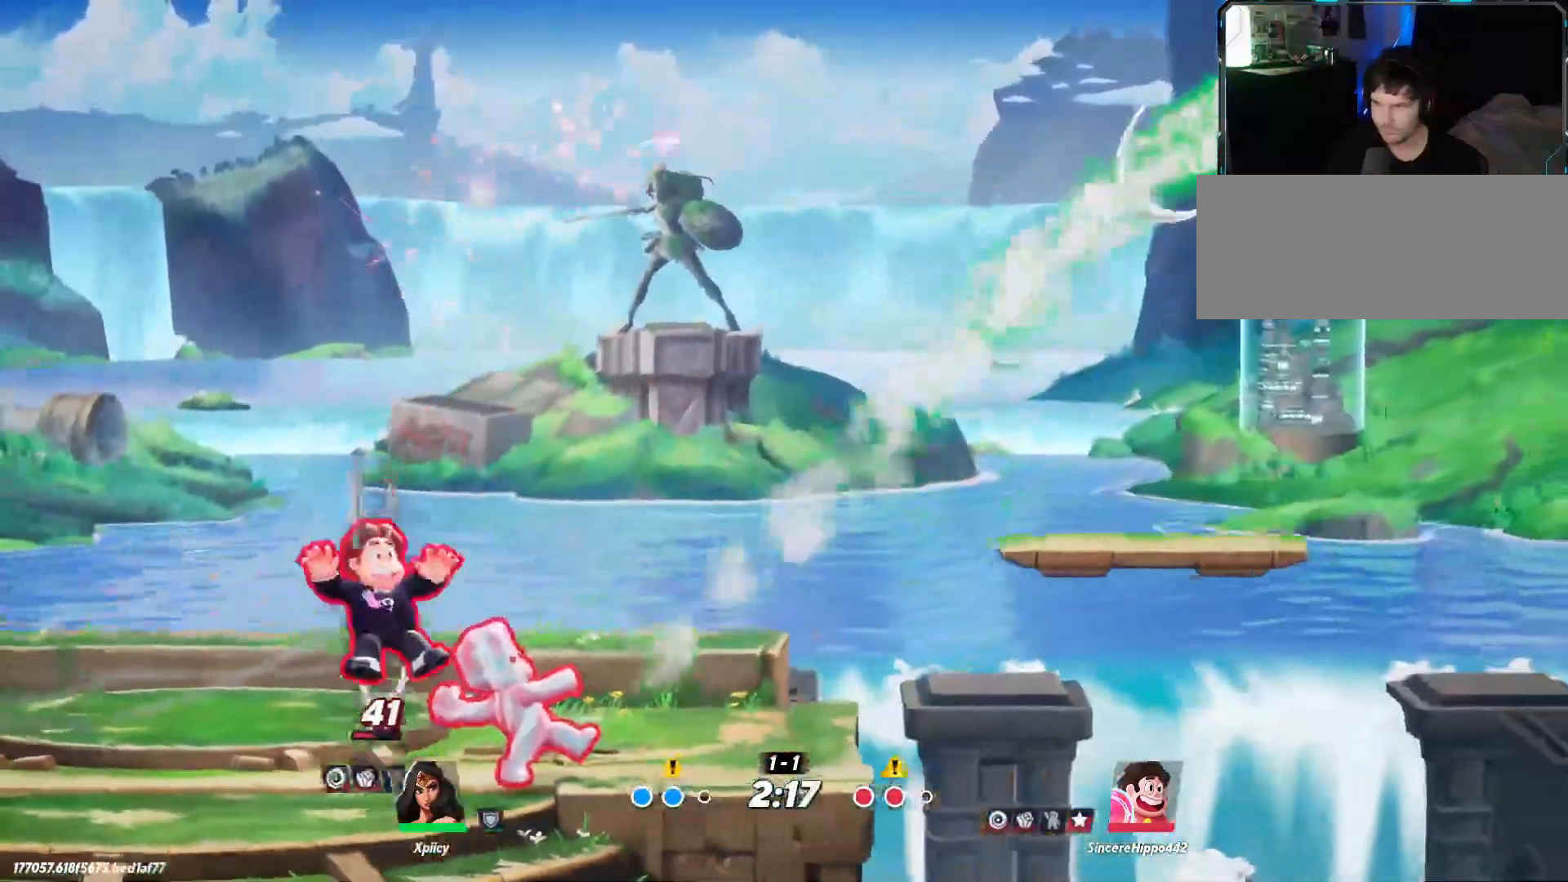
{"keys": ["a"], "events": [[333, "s", "up"]]}
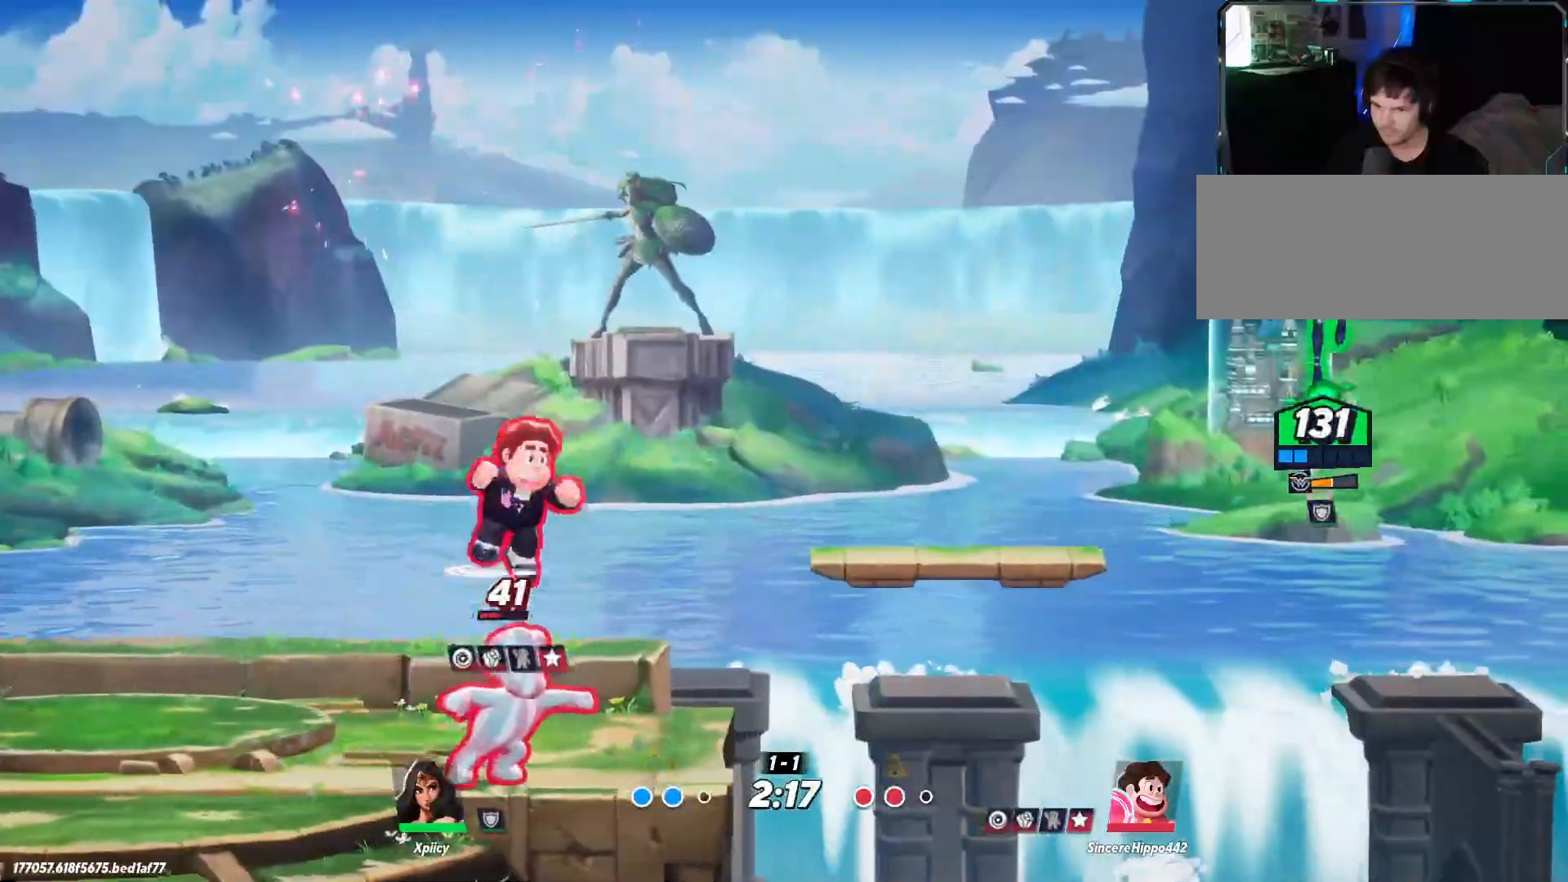
{"keys": ["a"], "events": [[67, "space", "down"], [200, "space", "up"], [300, "space", "down"], [383, "space", "up"]]}
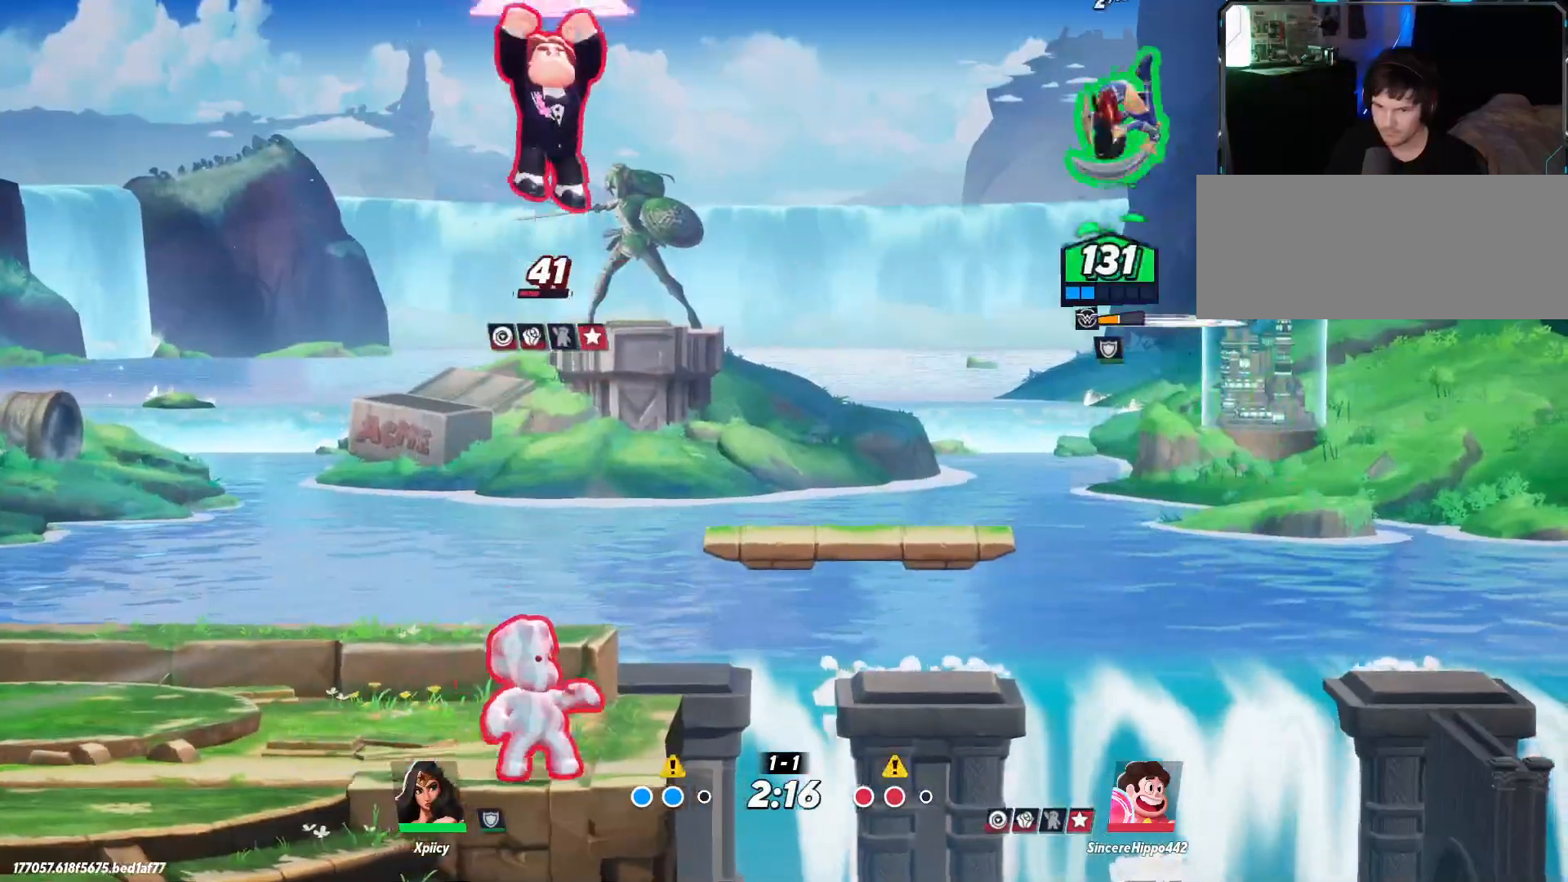
{"keys": ["d"], "events": [[67, "a", "up"], [67, "d", "down"], [167, "s", "down"], [433, "s", "up"]]}
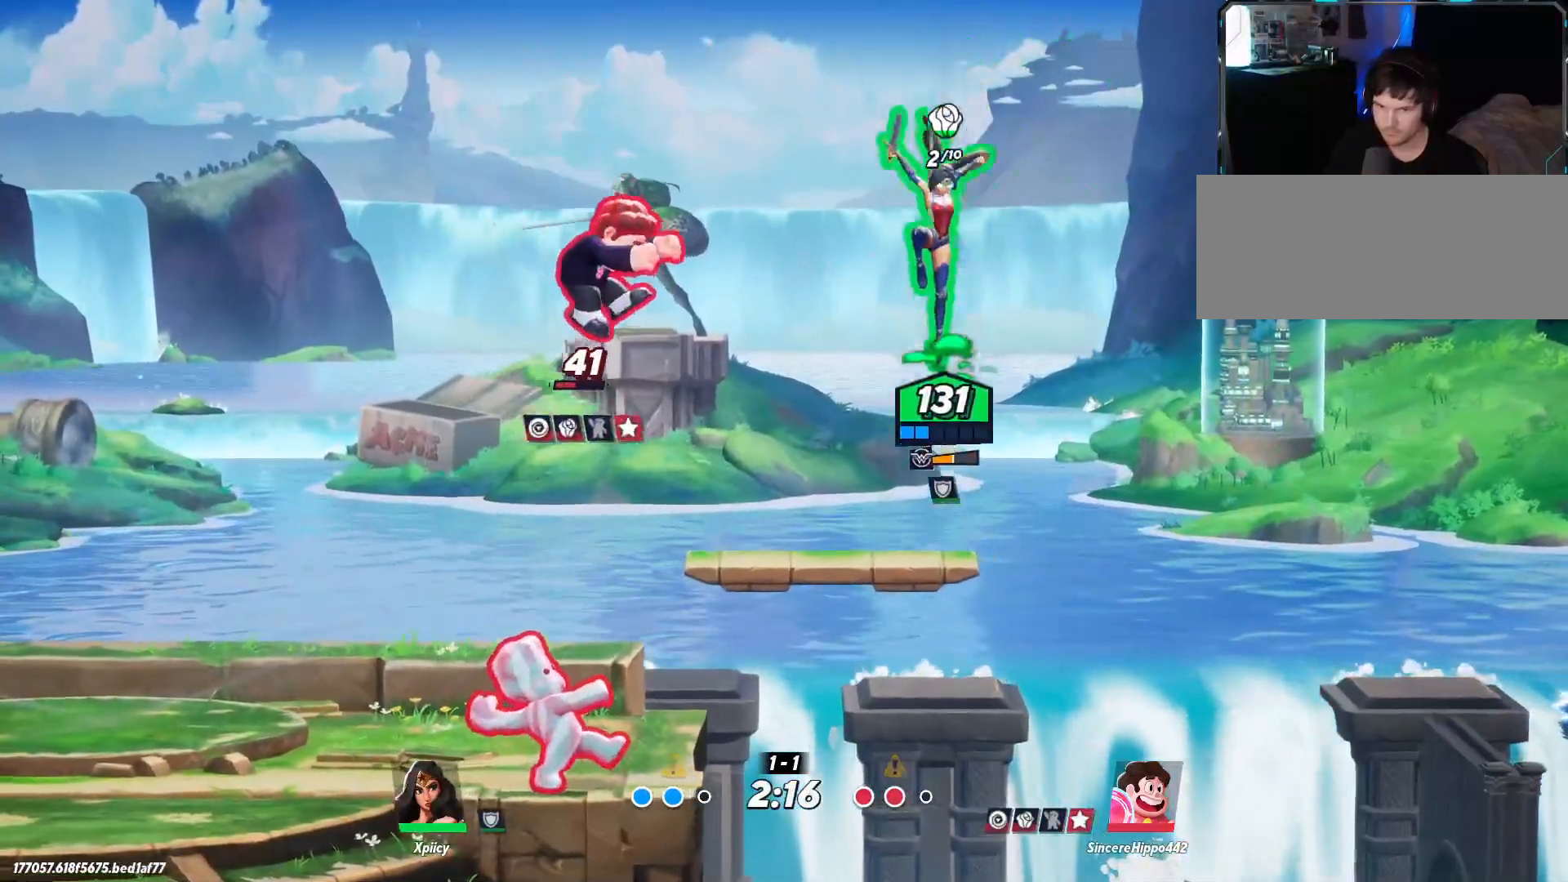
{"keys": ["a", "space"], "events": [[217, "a", "down"], [217, "d", "up"], [483, "space", "down"]]}
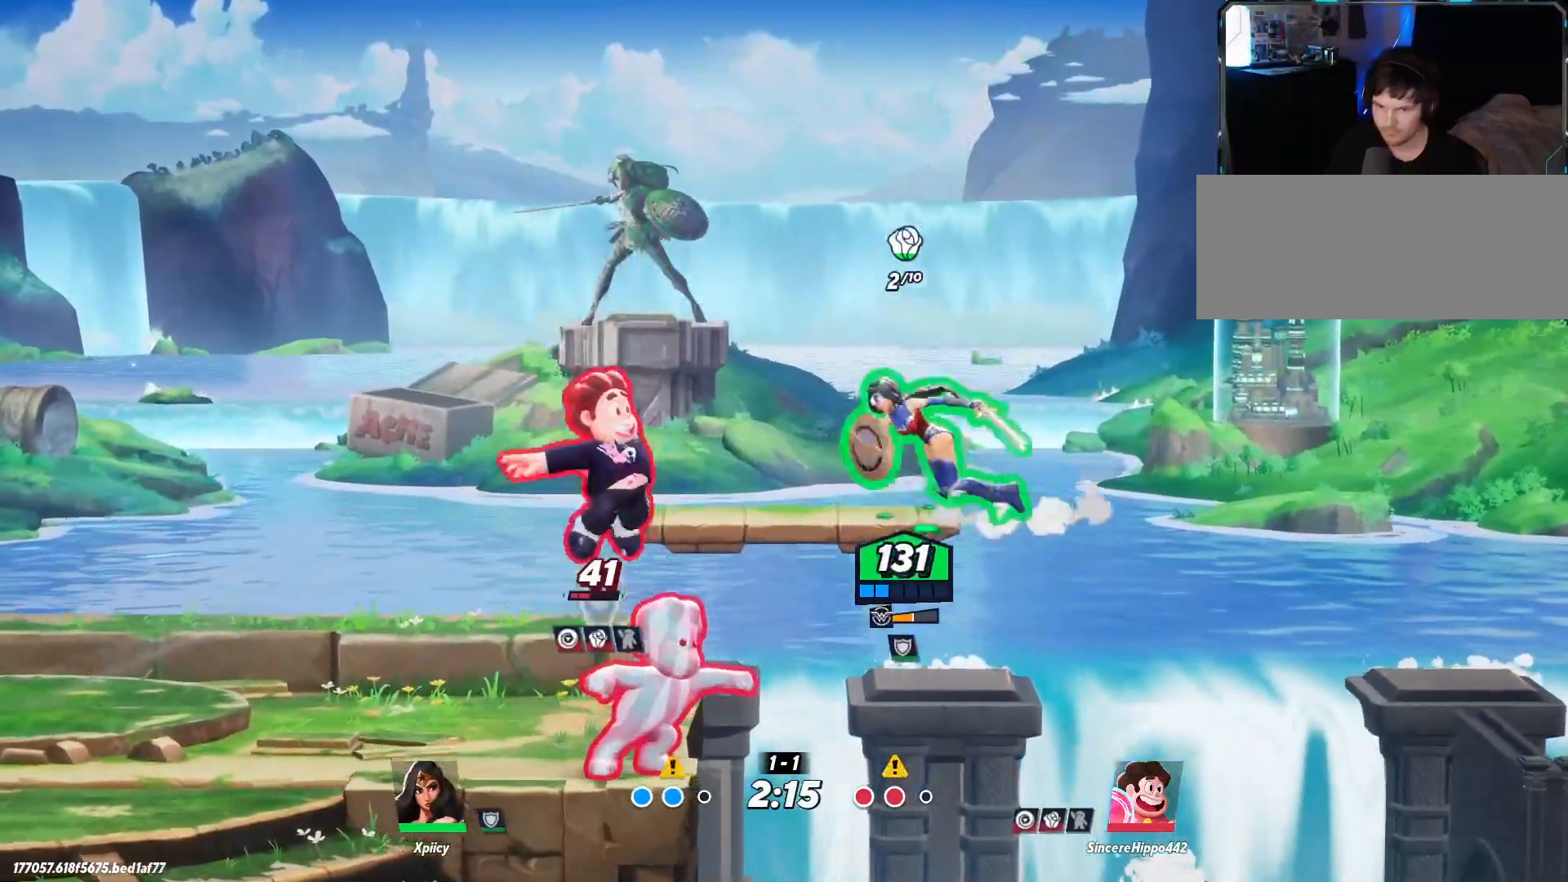
{"keys": ["a"], "events": [[83, "space", "up"]]}